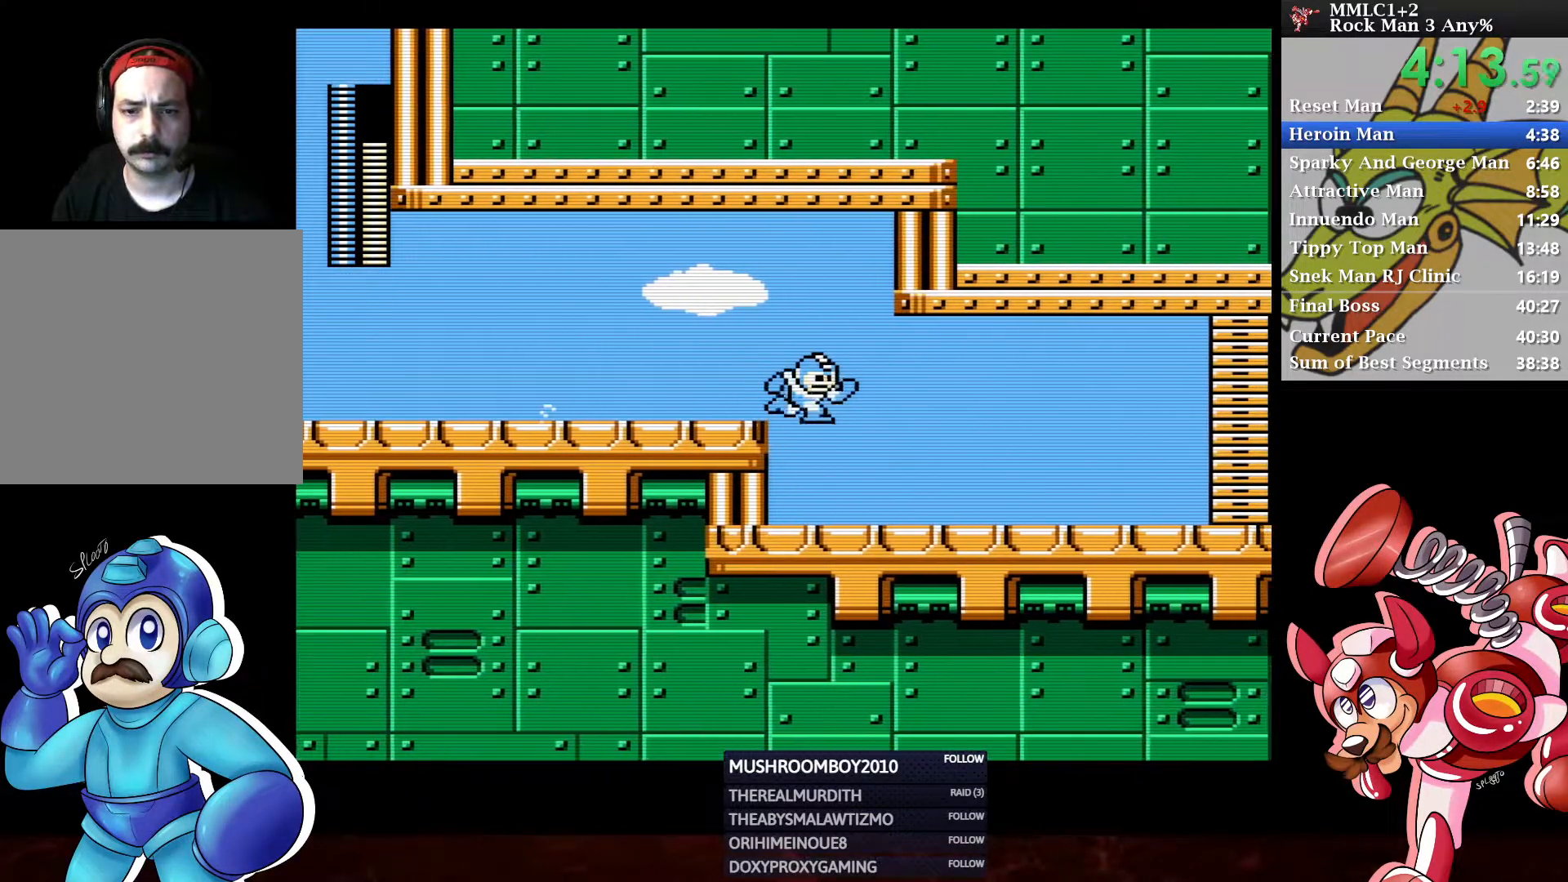
Gameplay with a controller (Xbox layout); each line is a JSON object with the inputs held at the frame after it. "events" lists button and stick changes between this image and that frame as [ms after this image, input, new state], when the widget could be followed in between.
{"buttons": ["DPAD_DOWN", "DPAD_RIGHT"], "left_stick": "center", "right_stick": "center", "events": [[300, "A", "down"], [467, "A", "up"]]}
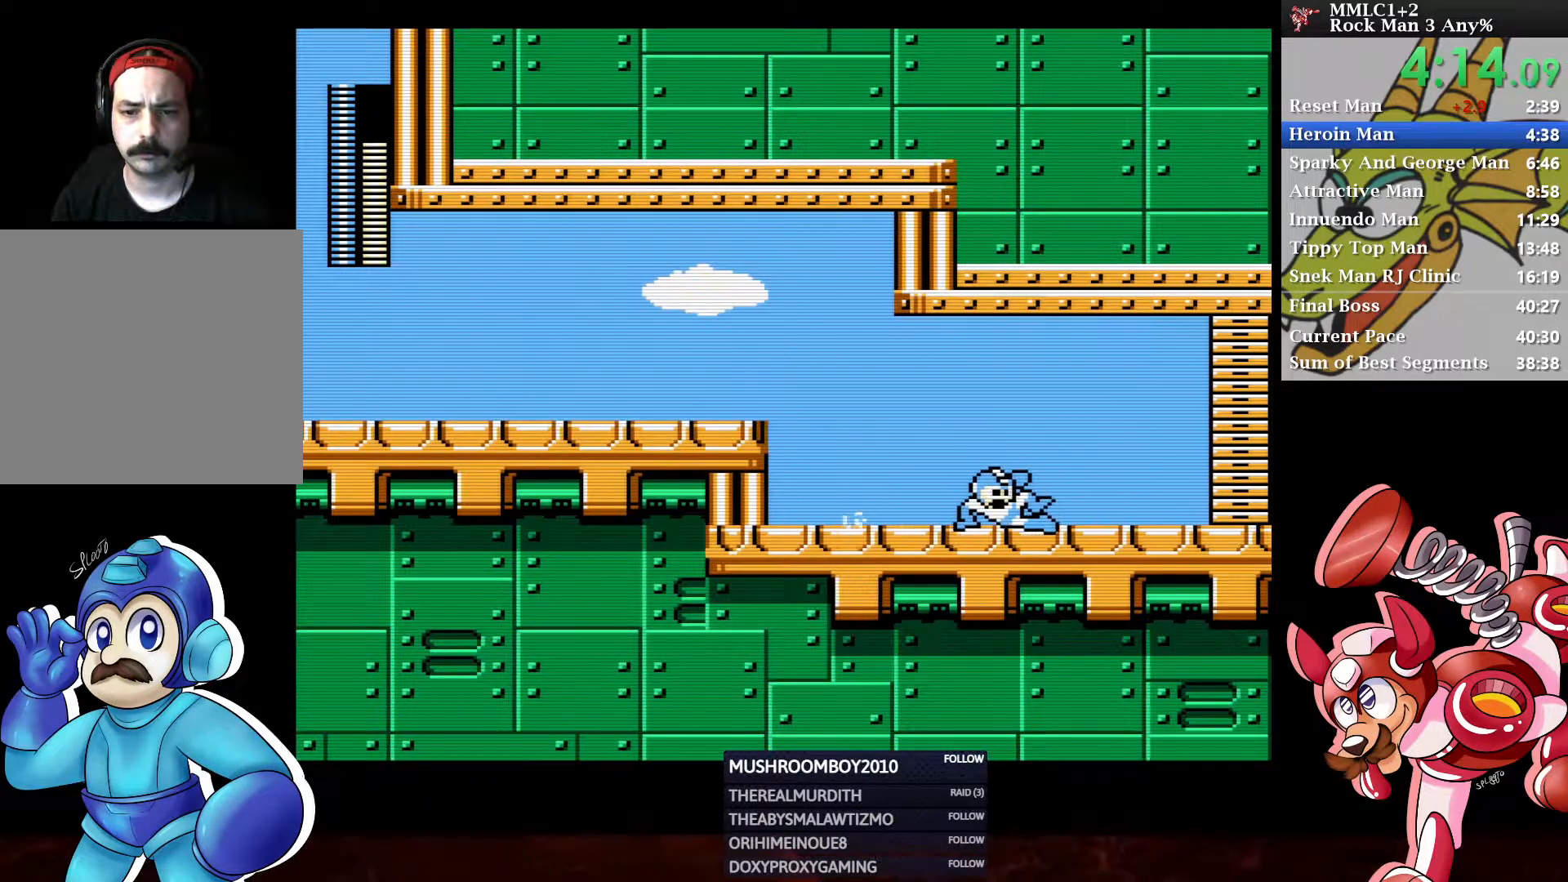
{"buttons": [], "left_stick": "center", "right_stick": "center", "events": [[183, "A", "down"], [400, "A", "up"], [467, "DPAD_RIGHT", "up"], [500, "DPAD_DOWN", "up"]]}
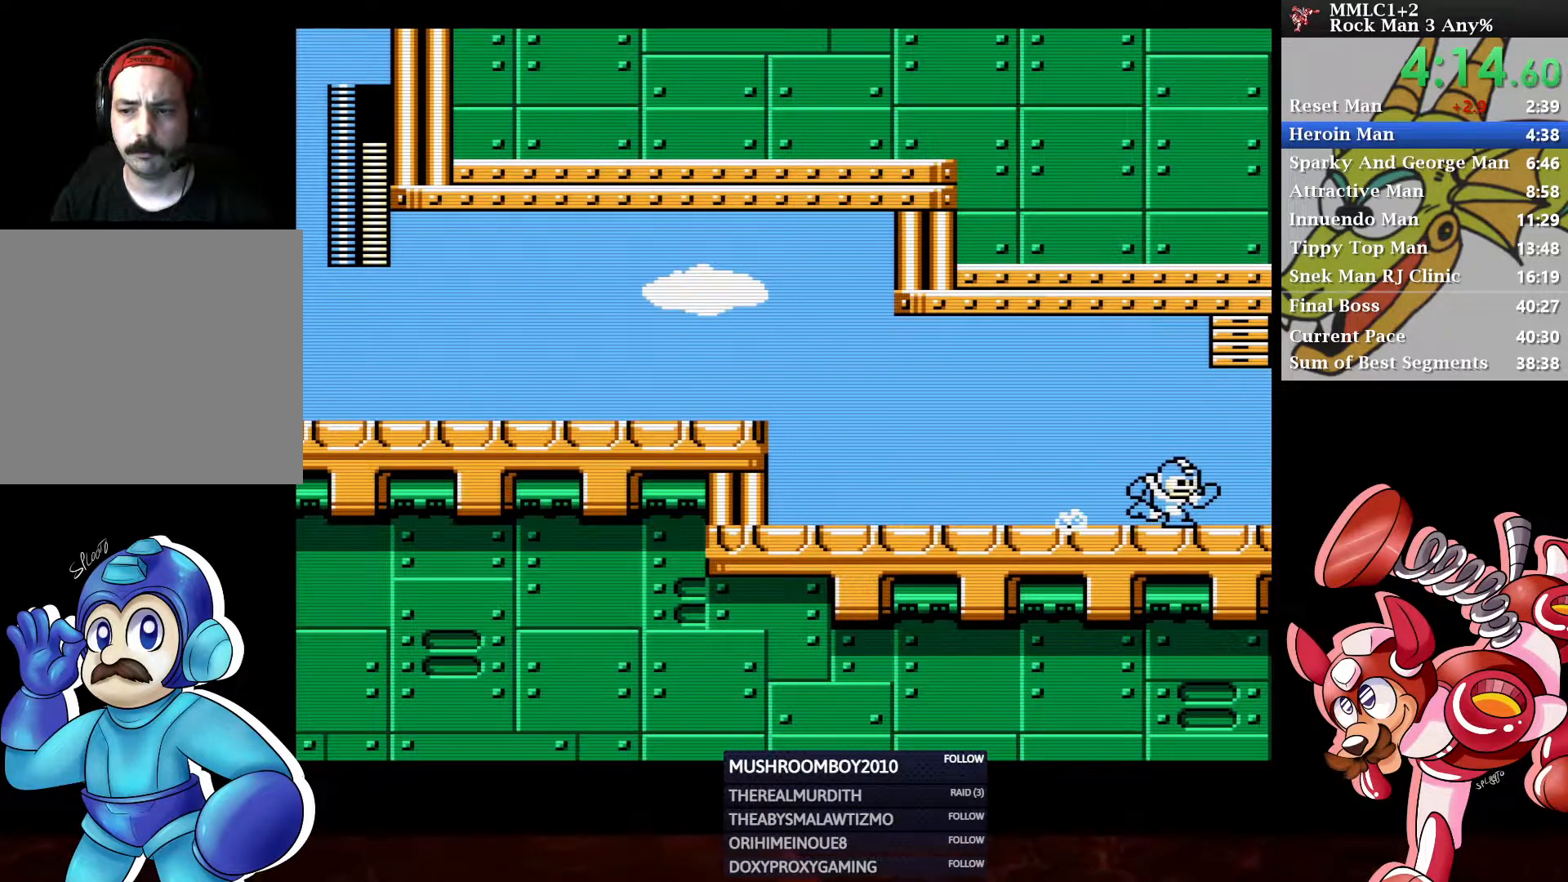
{"buttons": [], "left_stick": "center", "right_stick": "center", "events": []}
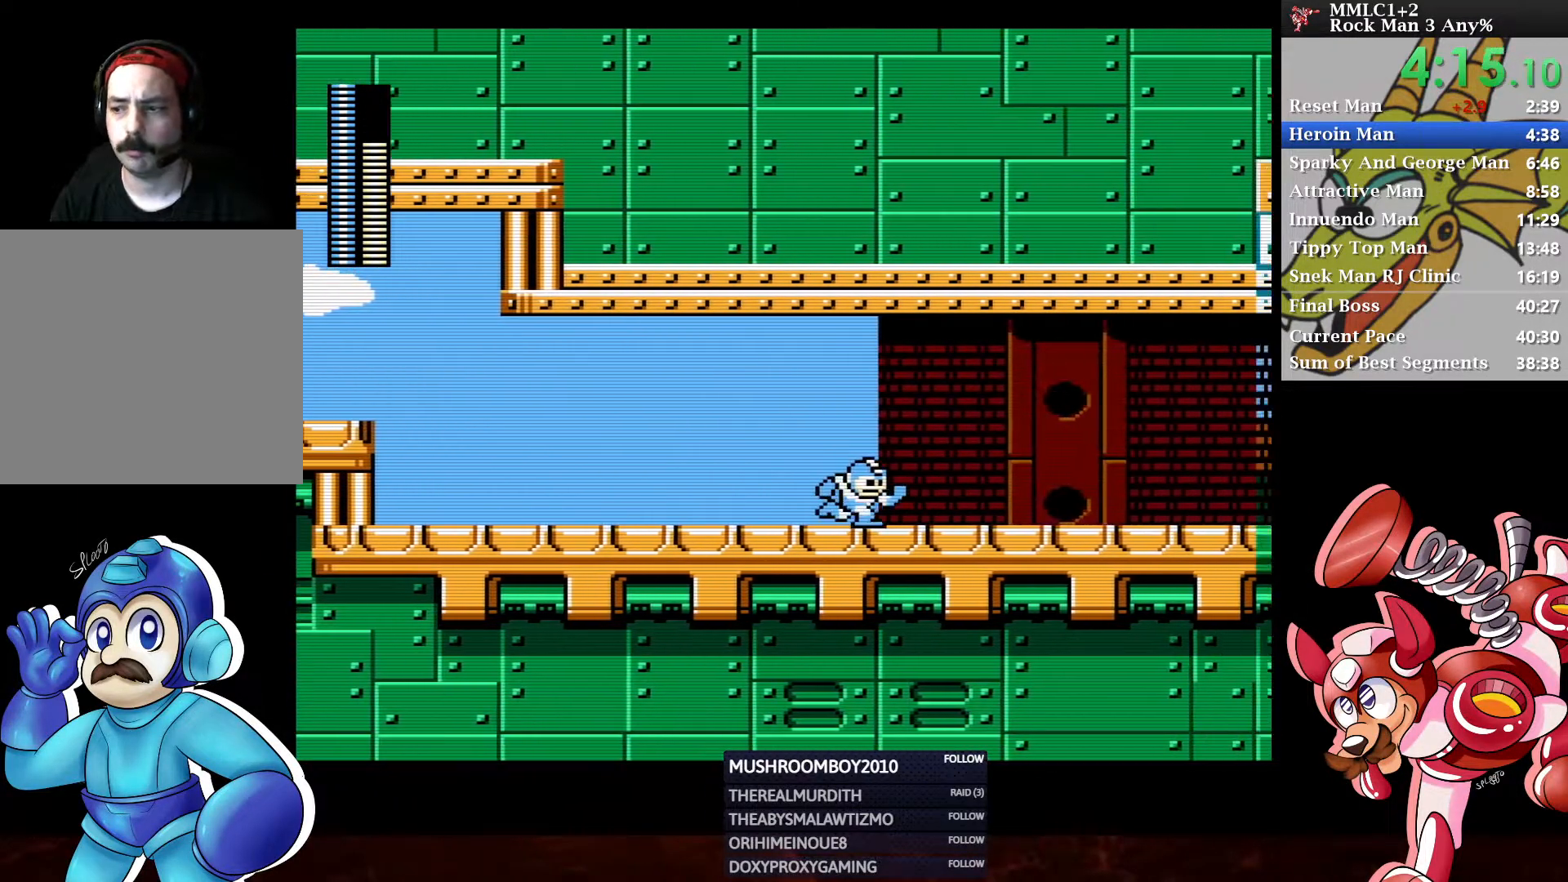
{"buttons": [], "left_stick": "center", "right_stick": "center", "events": []}
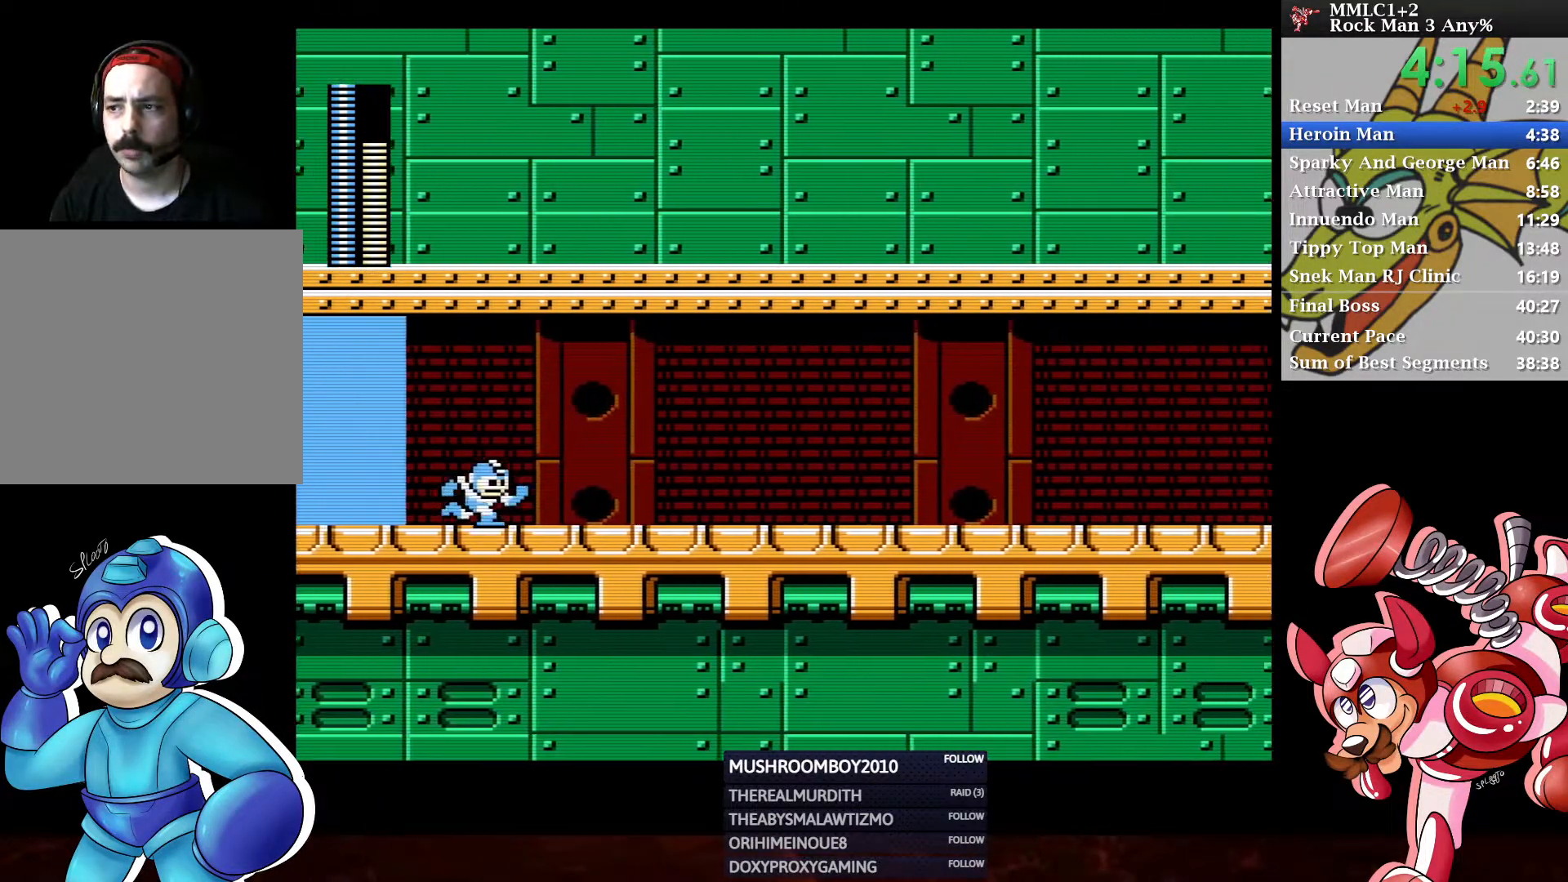
{"buttons": ["A", "DPAD_DOWN", "DPAD_RIGHT"], "left_stick": "center", "right_stick": "center", "events": [[50, "DPAD_DOWN", "down"], [50, "DPAD_RIGHT", "down"], [400, "A", "down"]]}
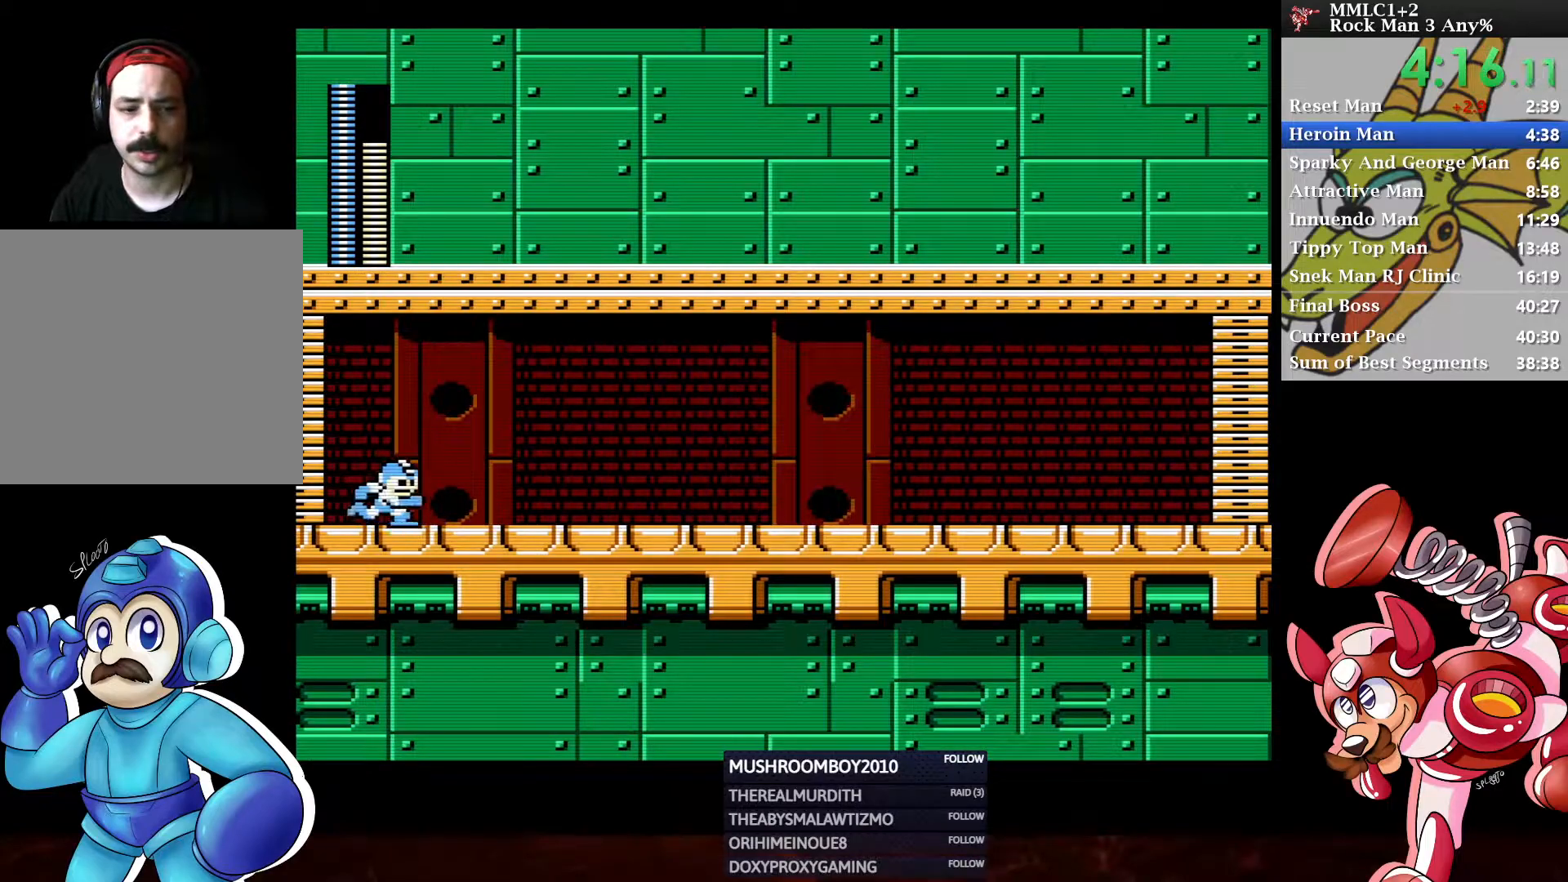
{"buttons": ["DPAD_DOWN", "DPAD_RIGHT"], "left_stick": "center", "right_stick": "center", "events": [[100, "A", "up"], [250, "A", "down"], [417, "A", "up"]]}
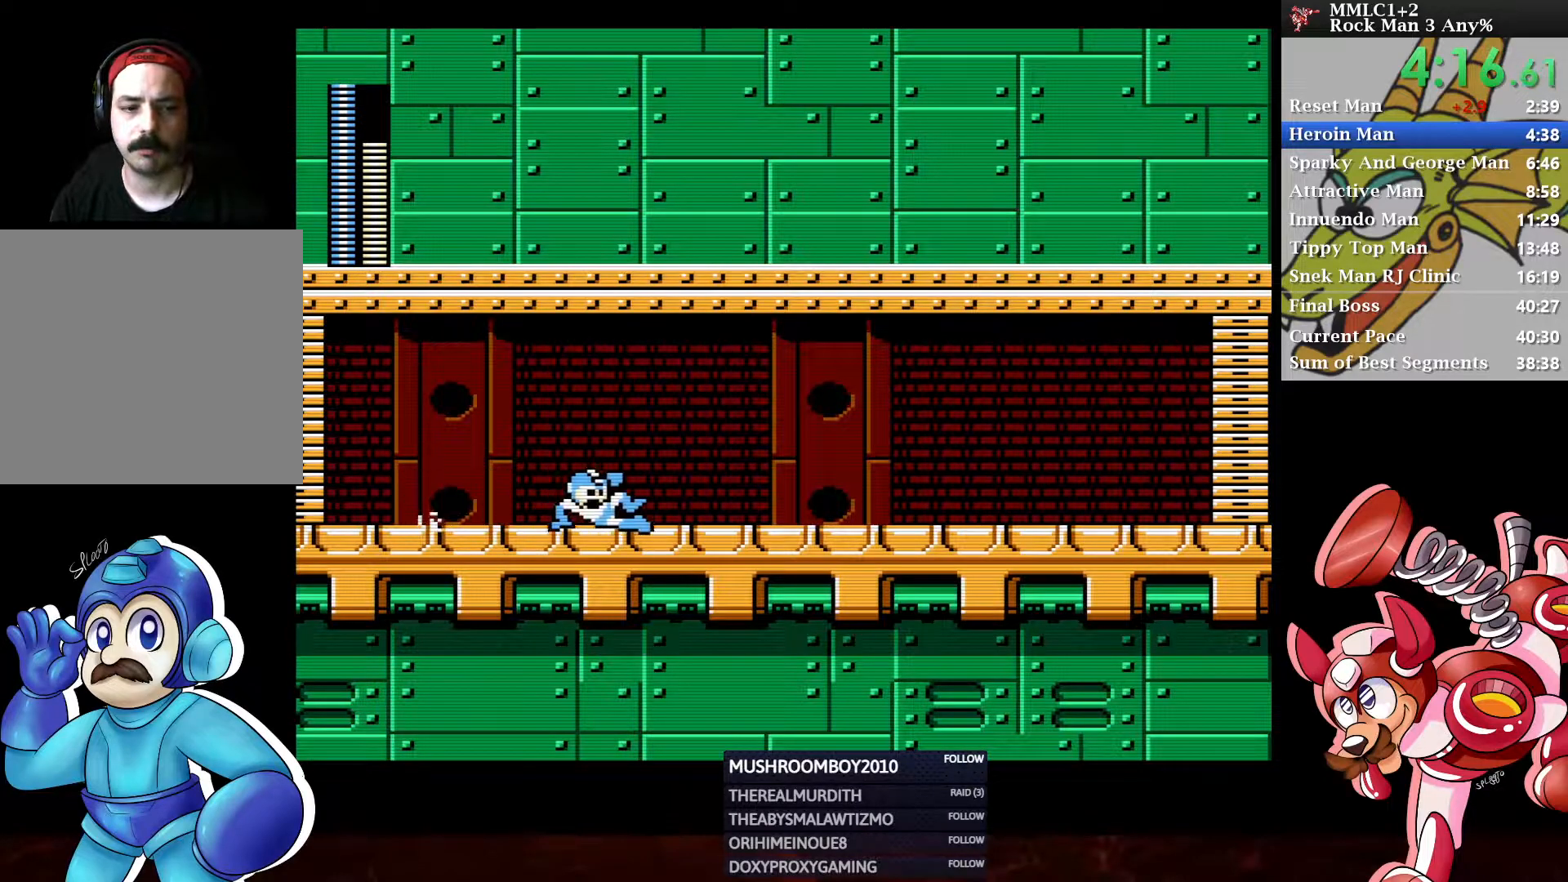
{"buttons": ["DPAD_DOWN", "DPAD_RIGHT"], "left_stick": "center", "right_stick": "center", "events": [[150, "A", "down"], [317, "A", "up"]]}
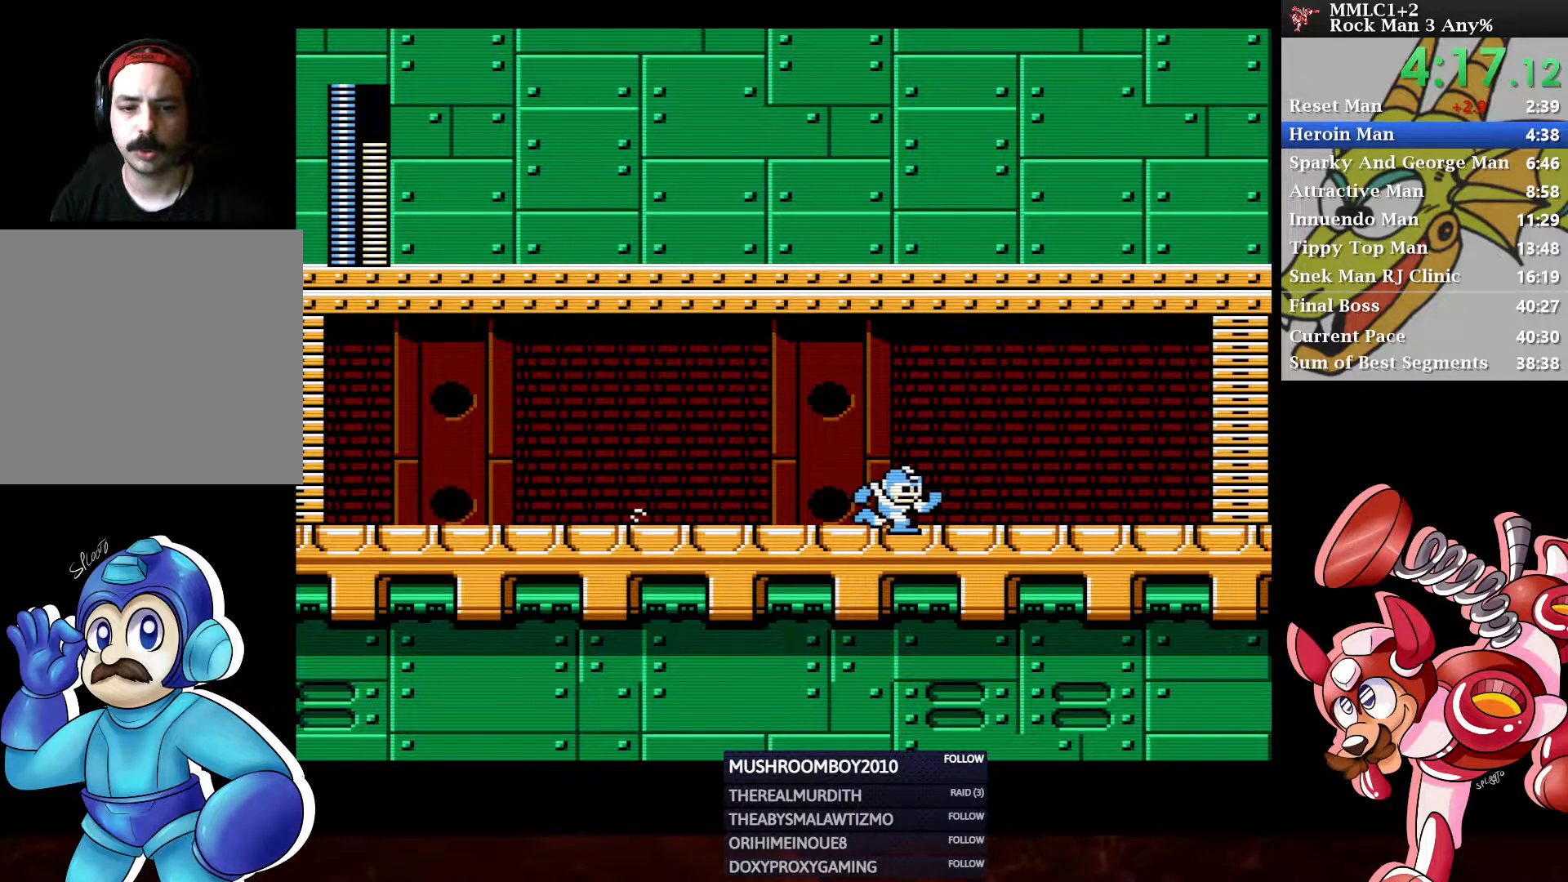
{"buttons": ["A", "DPAD_DOWN", "DPAD_RIGHT"], "left_stick": "center", "right_stick": "center", "events": [[33, "A", "down"], [200, "A", "up"], [383, "A", "down"]]}
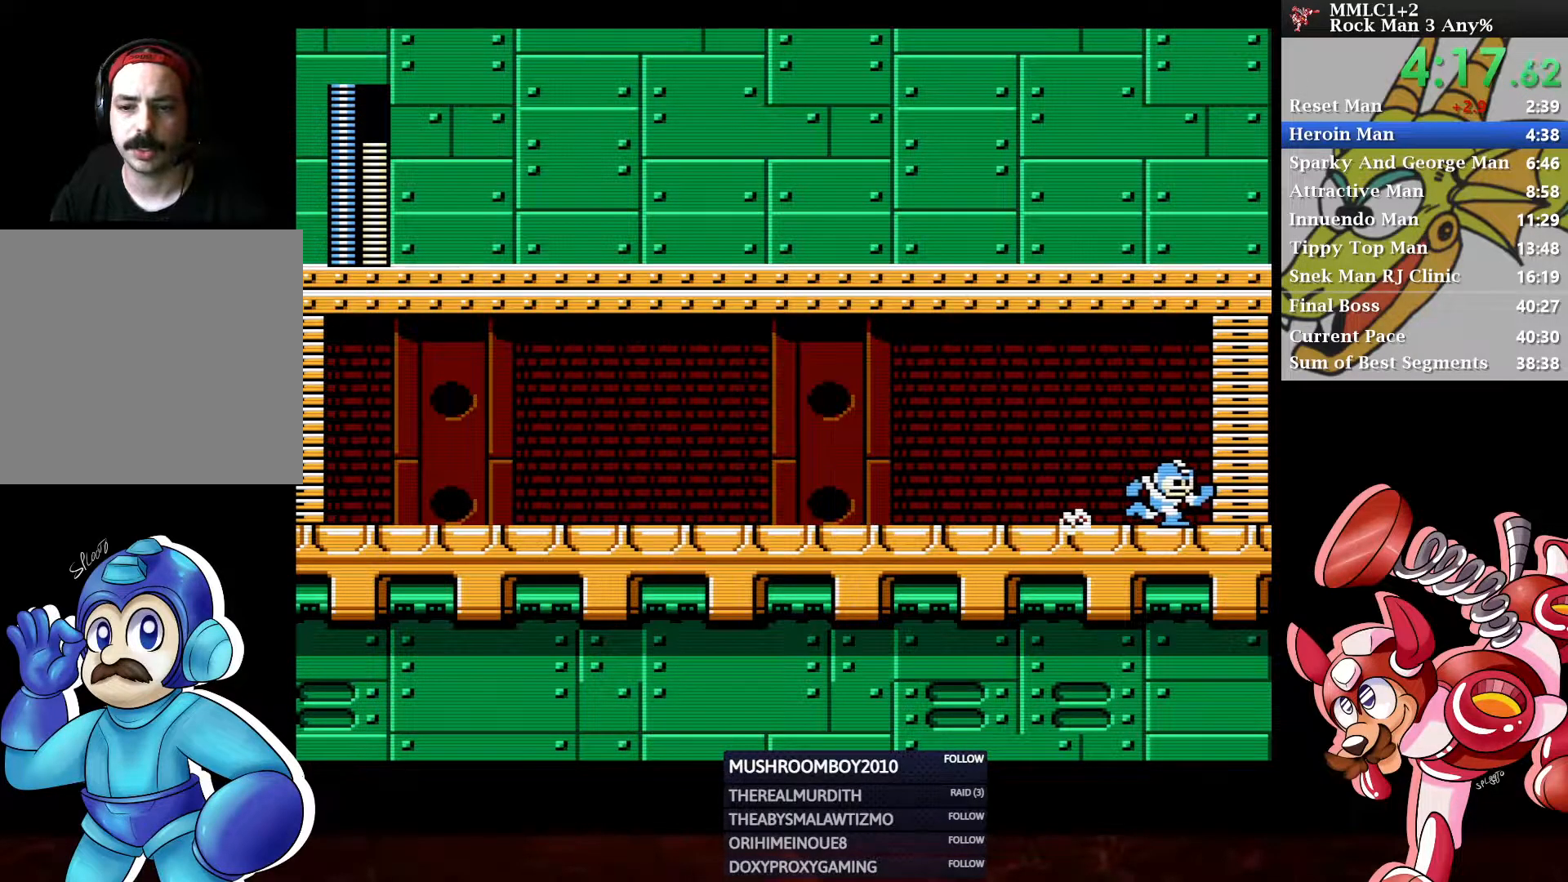
{"buttons": [], "left_stick": "center", "right_stick": "center", "events": [[133, "A", "up"], [217, "DPAD_DOWN", "up"], [217, "DPAD_RIGHT", "up"]]}
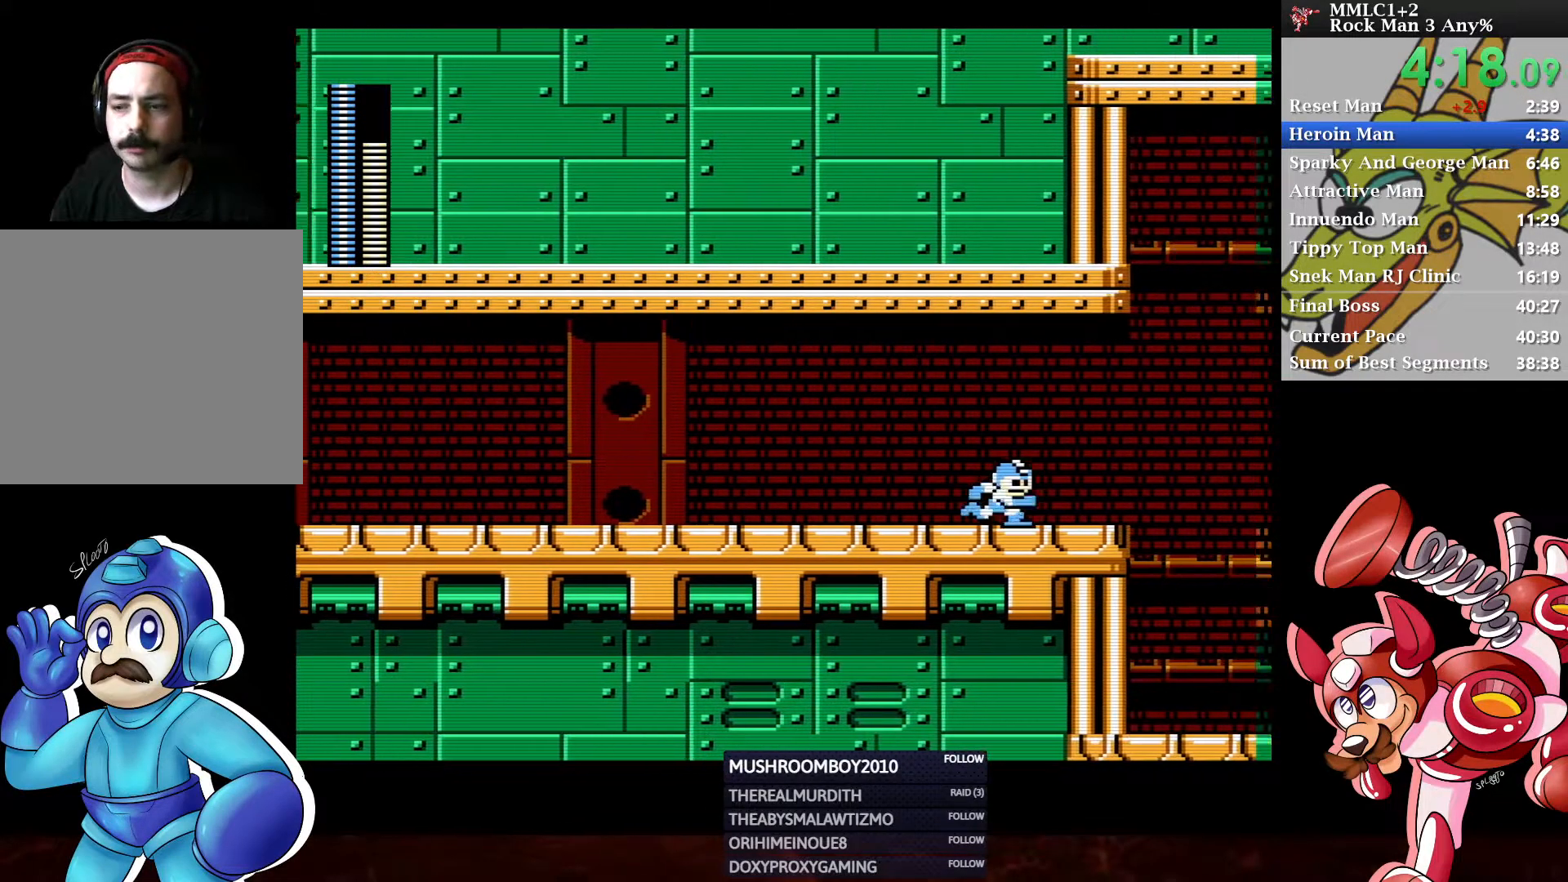
{"buttons": [], "left_stick": "center", "right_stick": "center", "events": []}
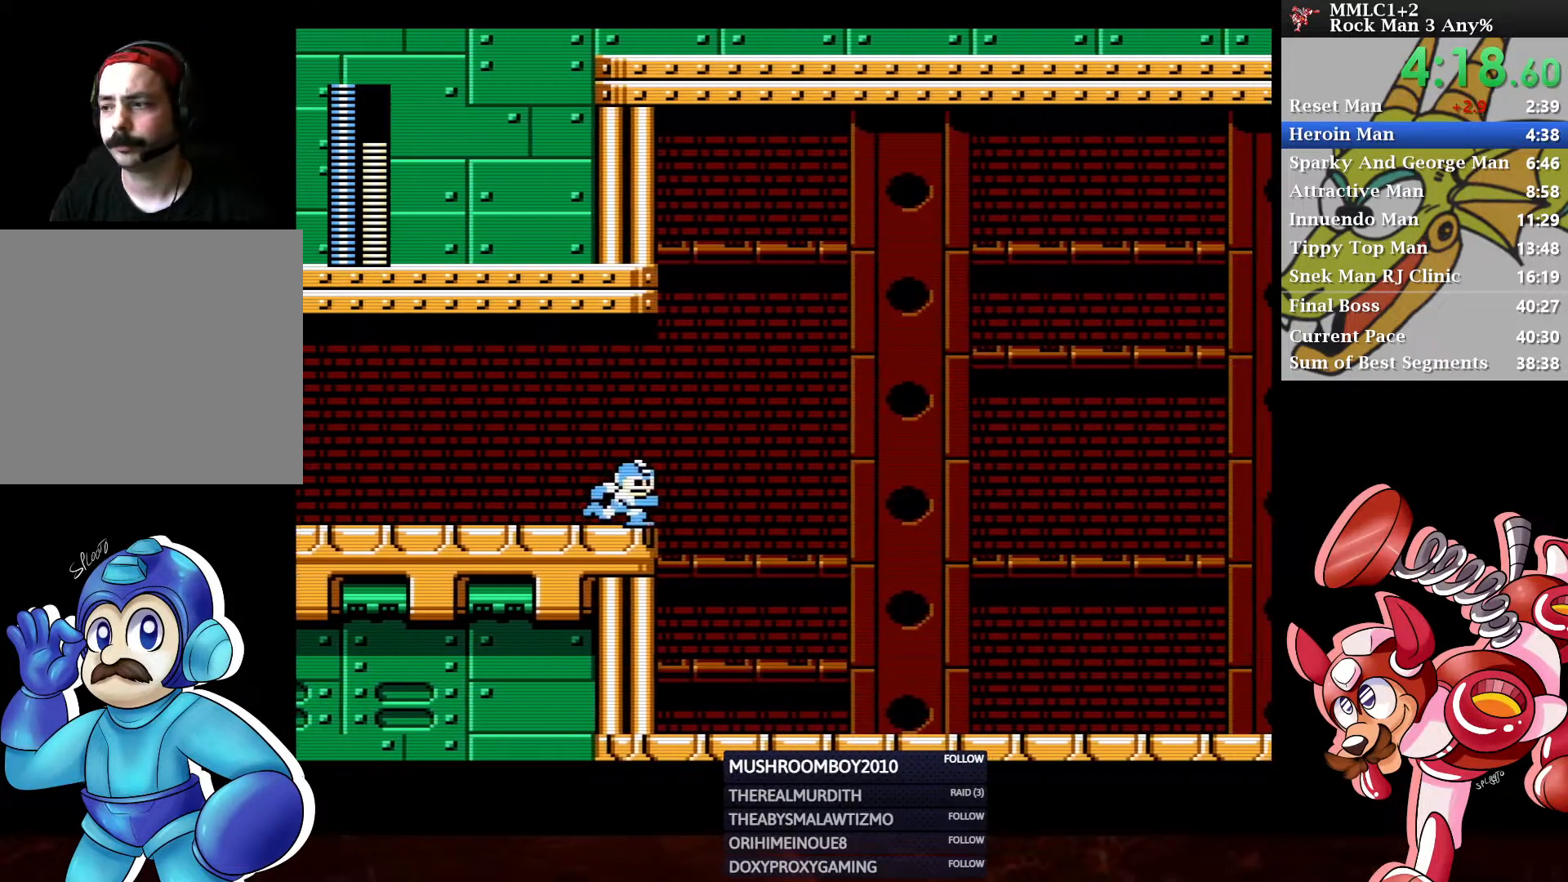
{"buttons": [], "left_stick": "center", "right_stick": "center", "events": []}
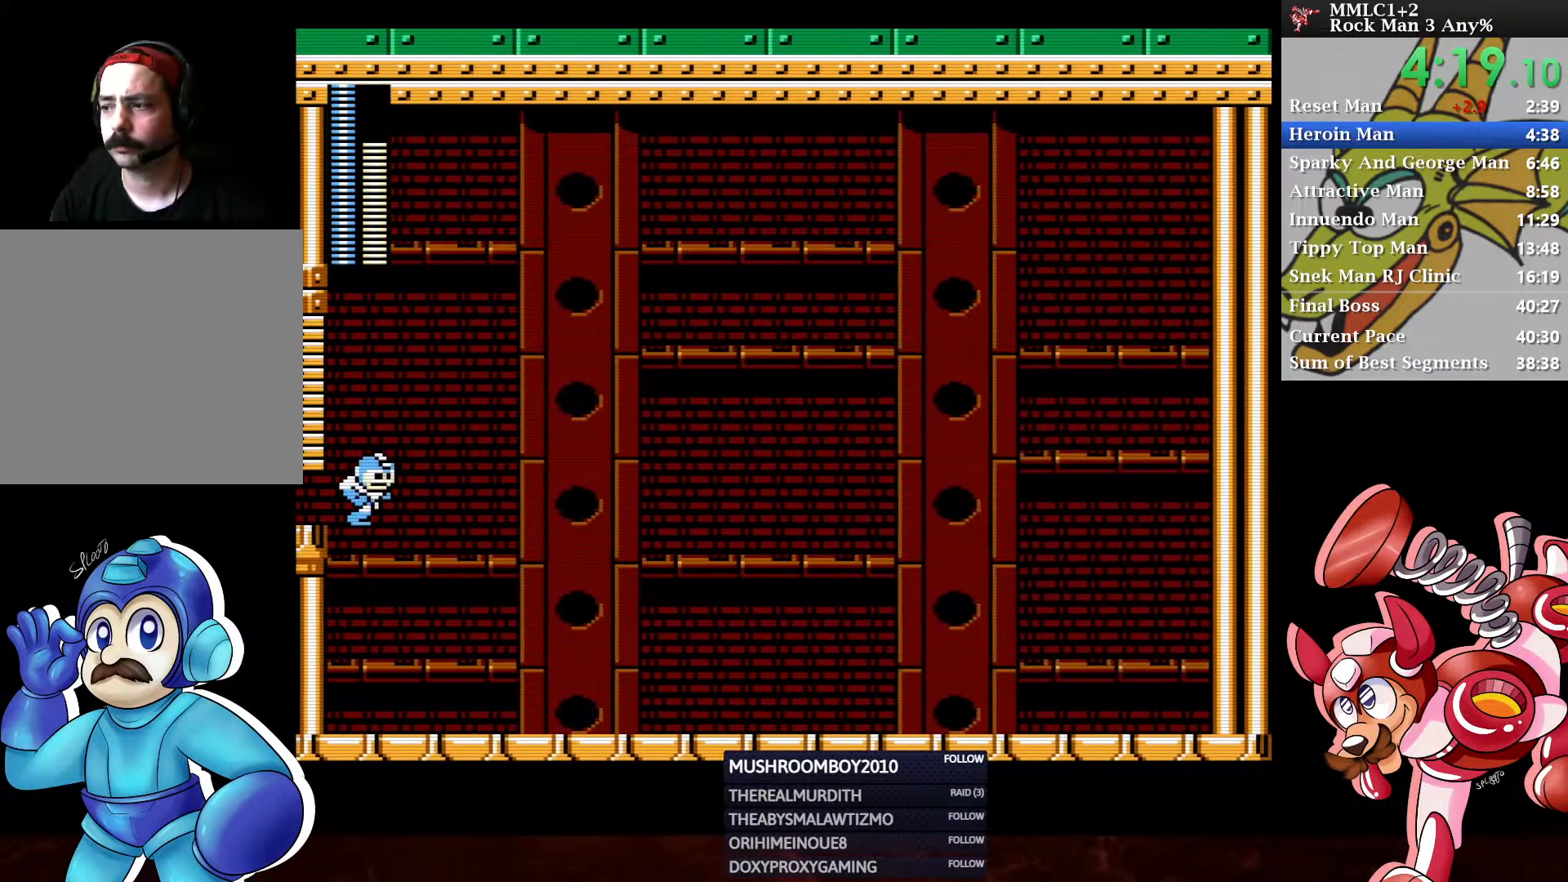
{"buttons": [], "left_stick": "center", "right_stick": "center", "events": []}
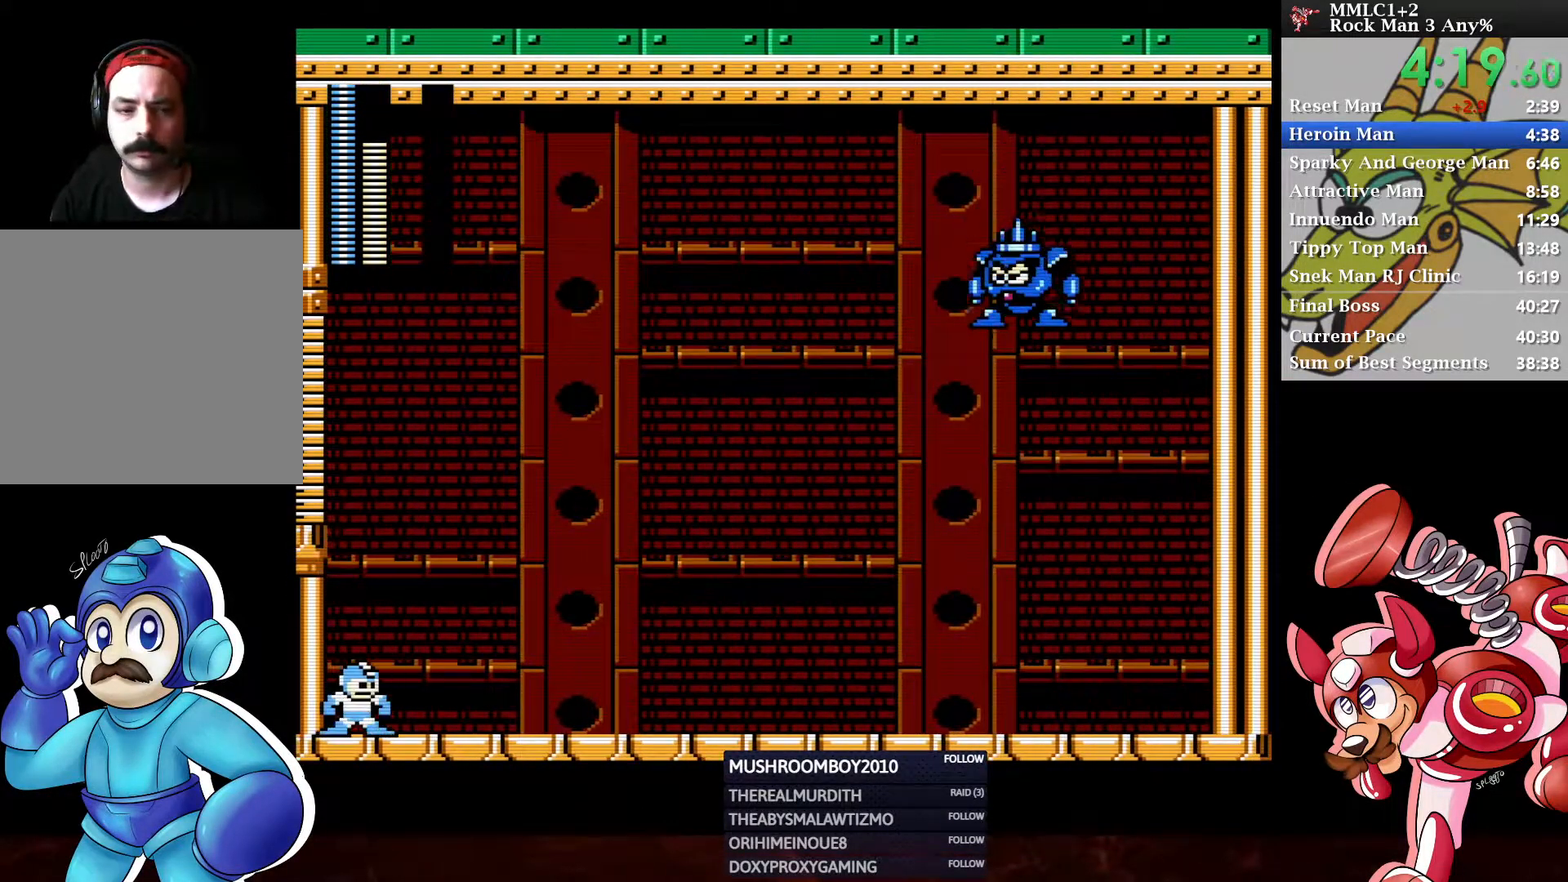
{"buttons": [], "left_stick": "center", "right_stick": "center", "events": []}
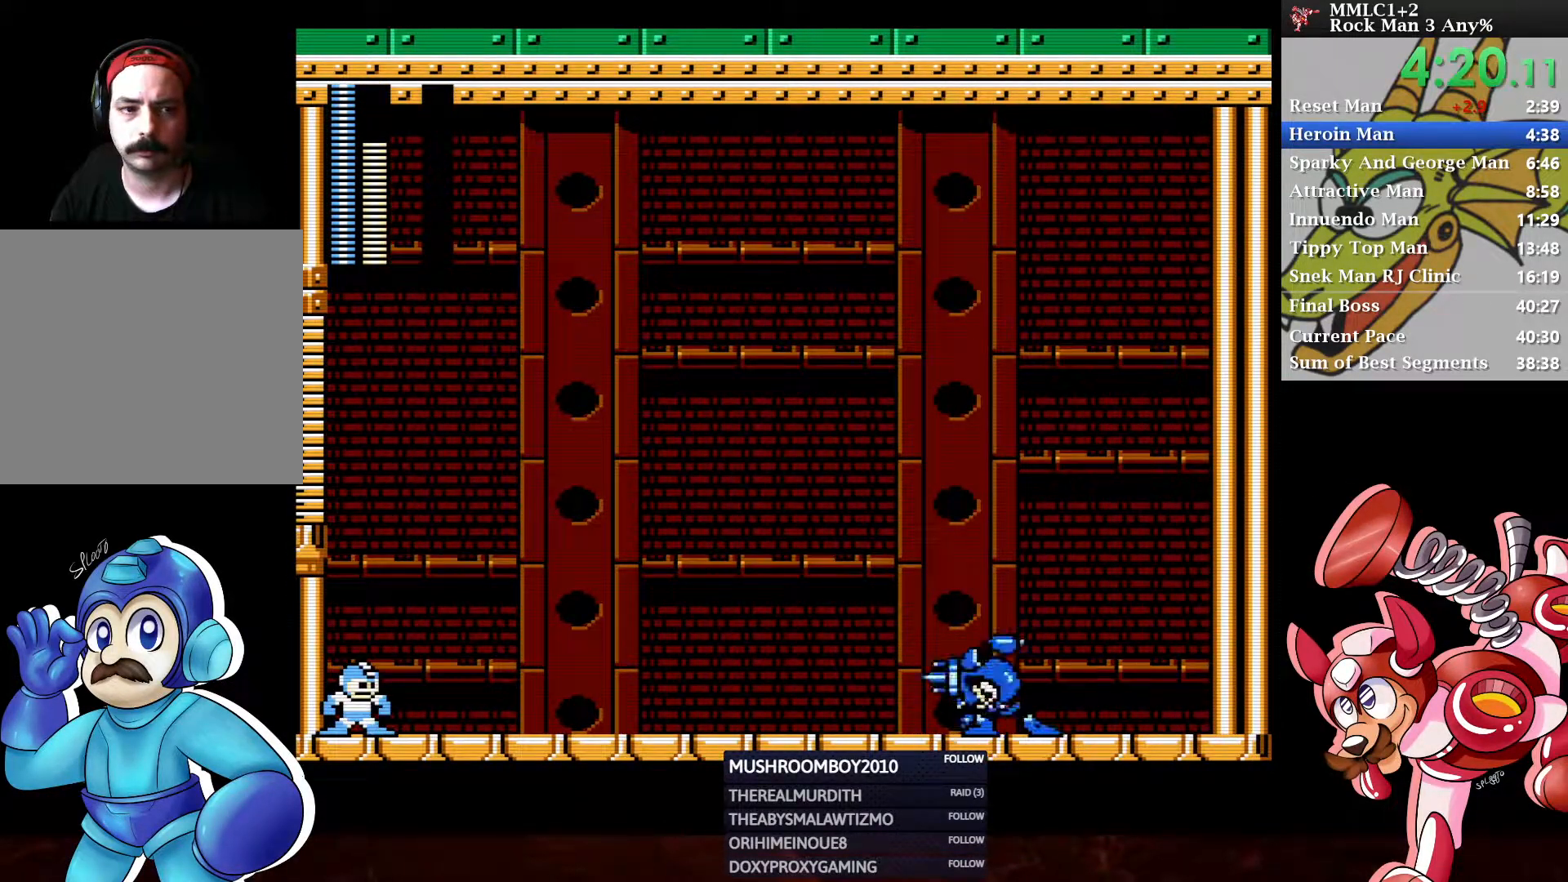
{"buttons": [], "left_stick": "center", "right_stick": "center", "events": []}
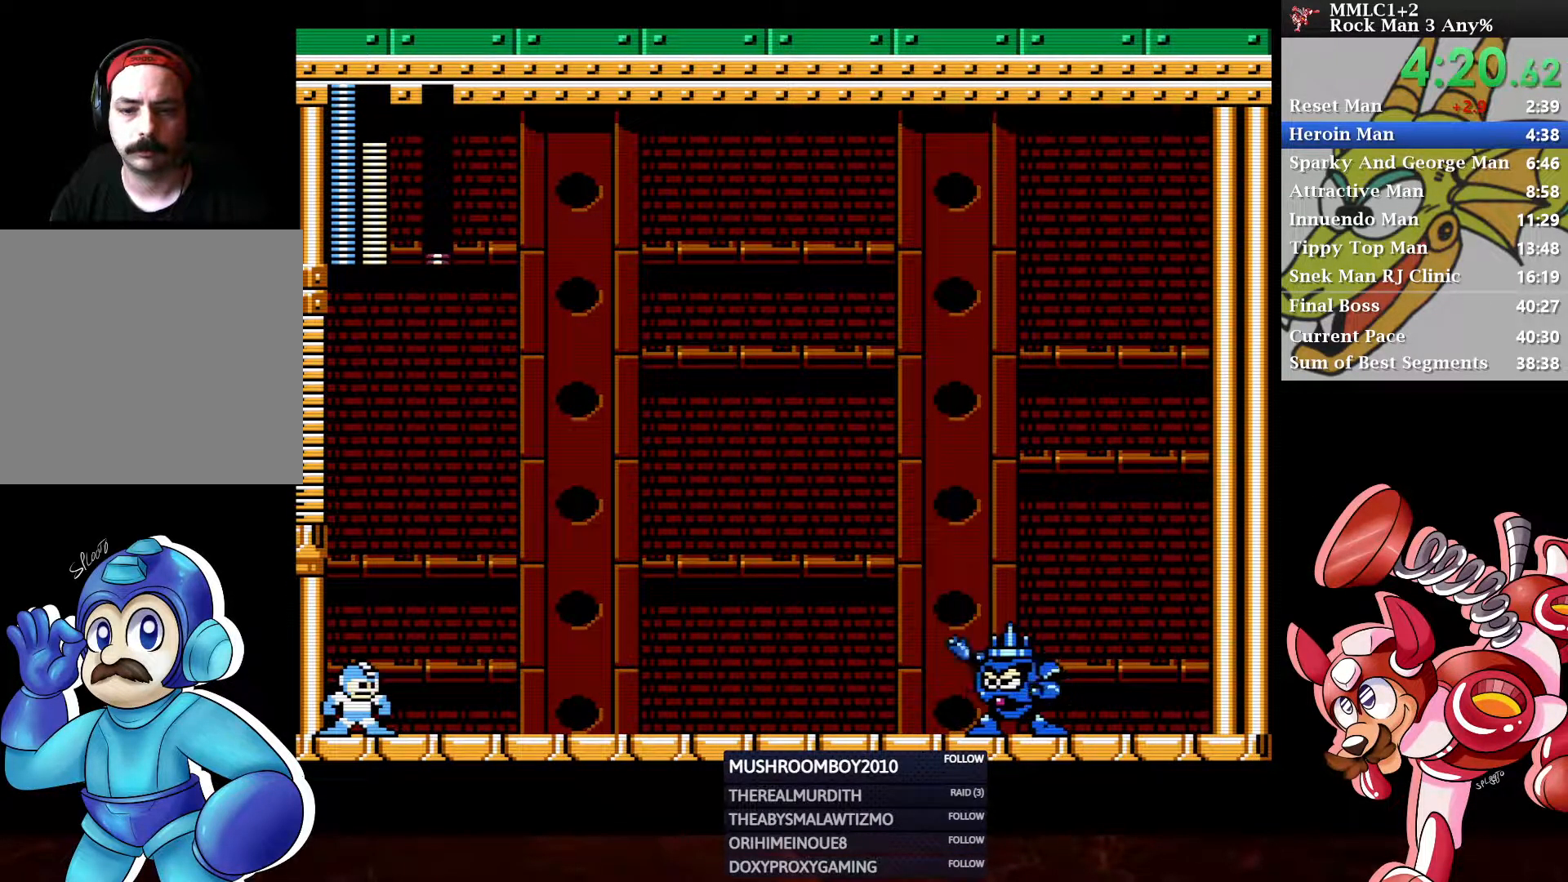
{"buttons": [], "left_stick": "center", "right_stick": "center", "events": []}
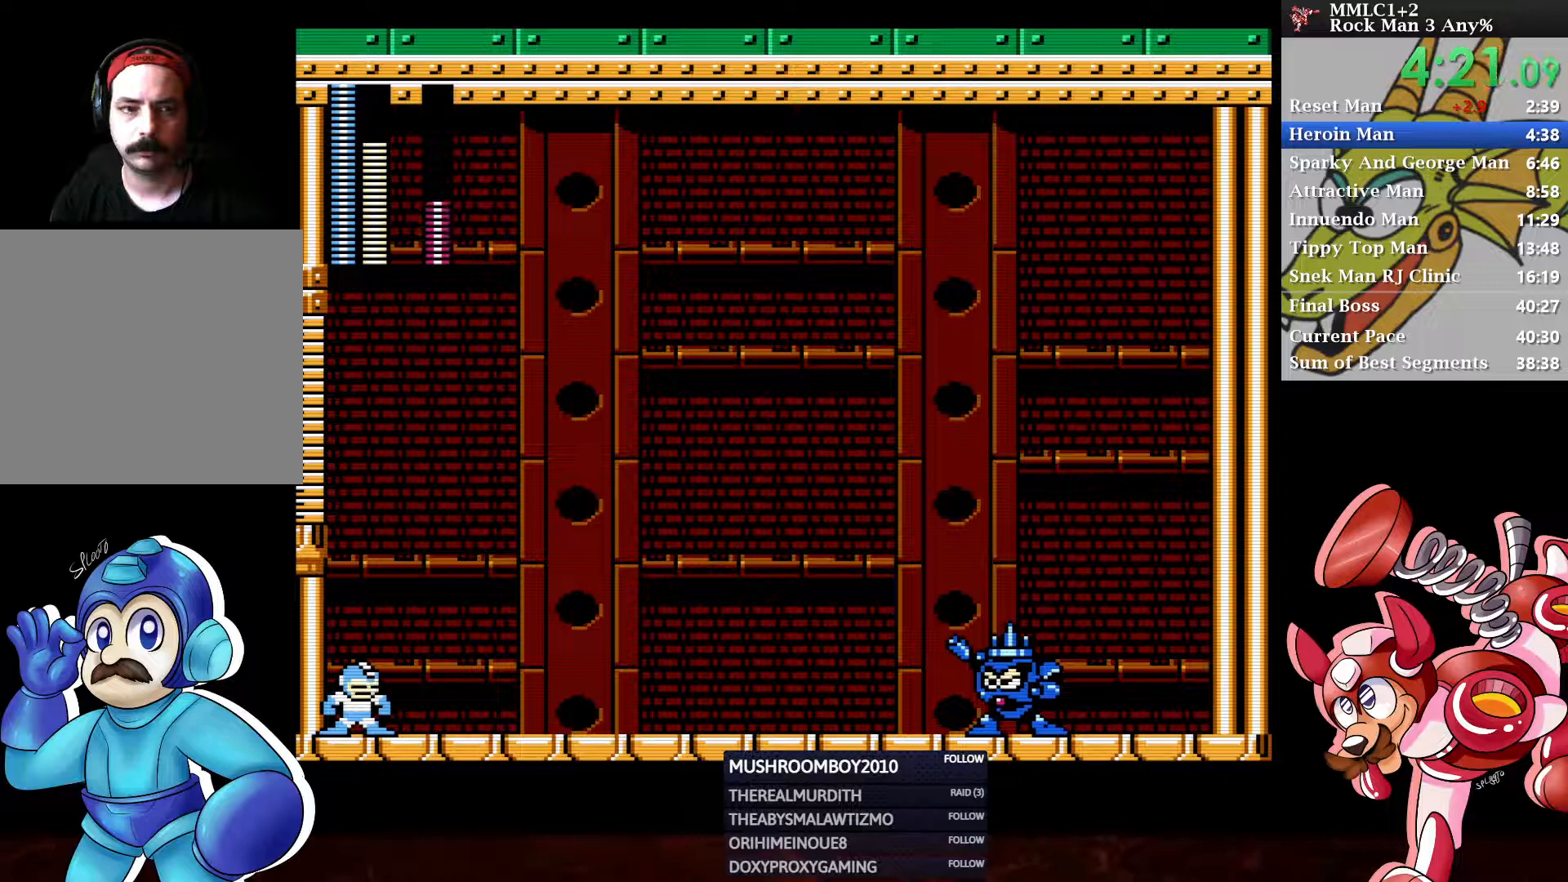
{"buttons": [], "left_stick": "center", "right_stick": "center", "events": []}
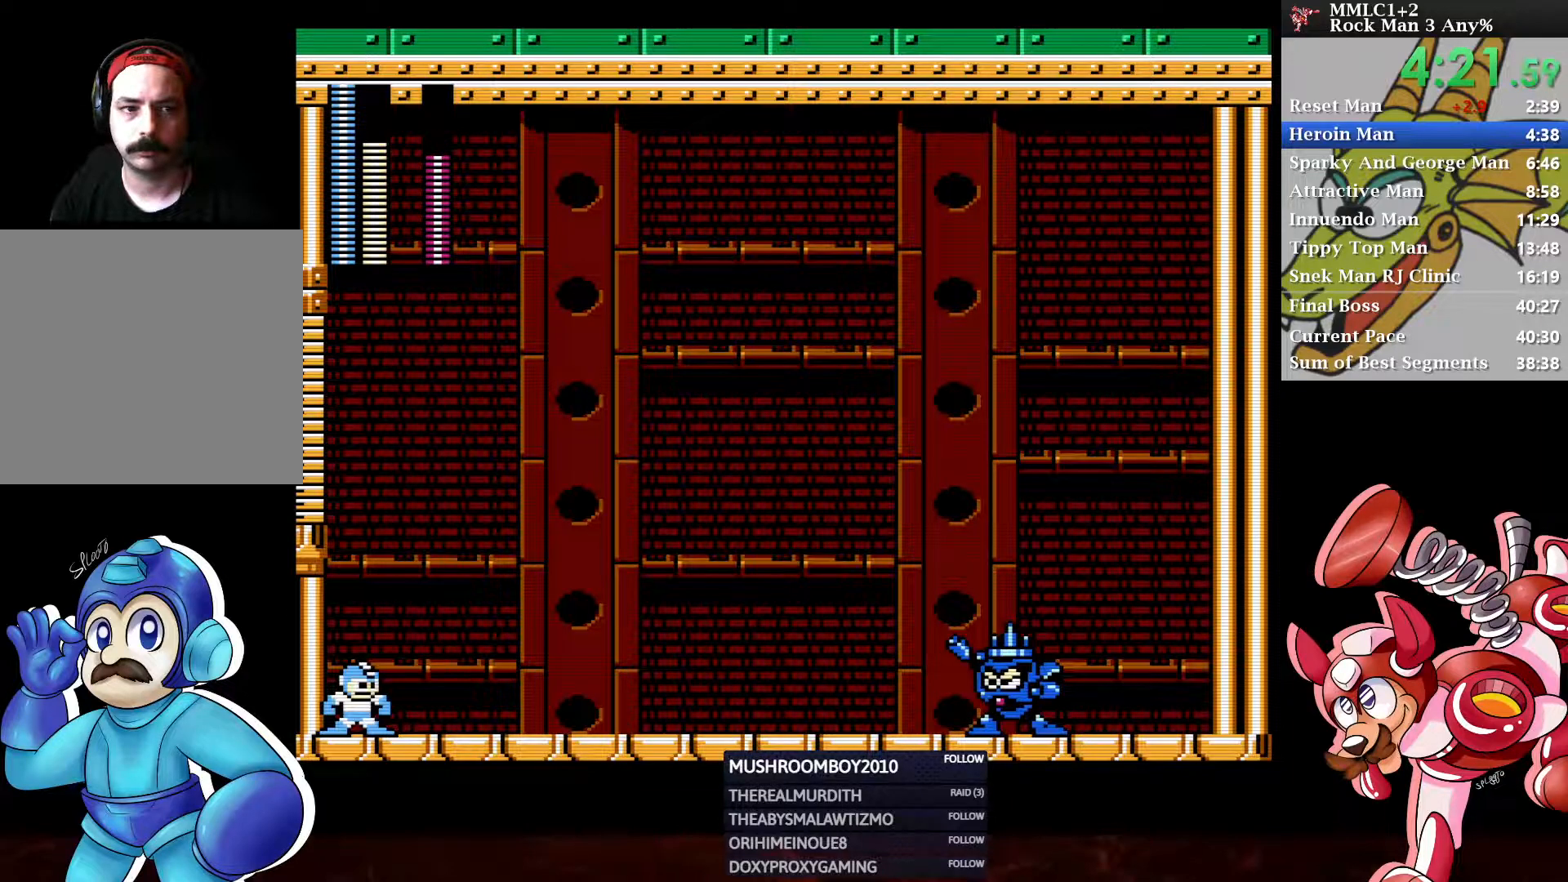
{"buttons": ["DPAD_DOWN", "DPAD_RIGHT"], "left_stick": "center", "right_stick": "center", "events": [[317, "DPAD_DOWN", "down"], [350, "DPAD_RIGHT", "down"]]}
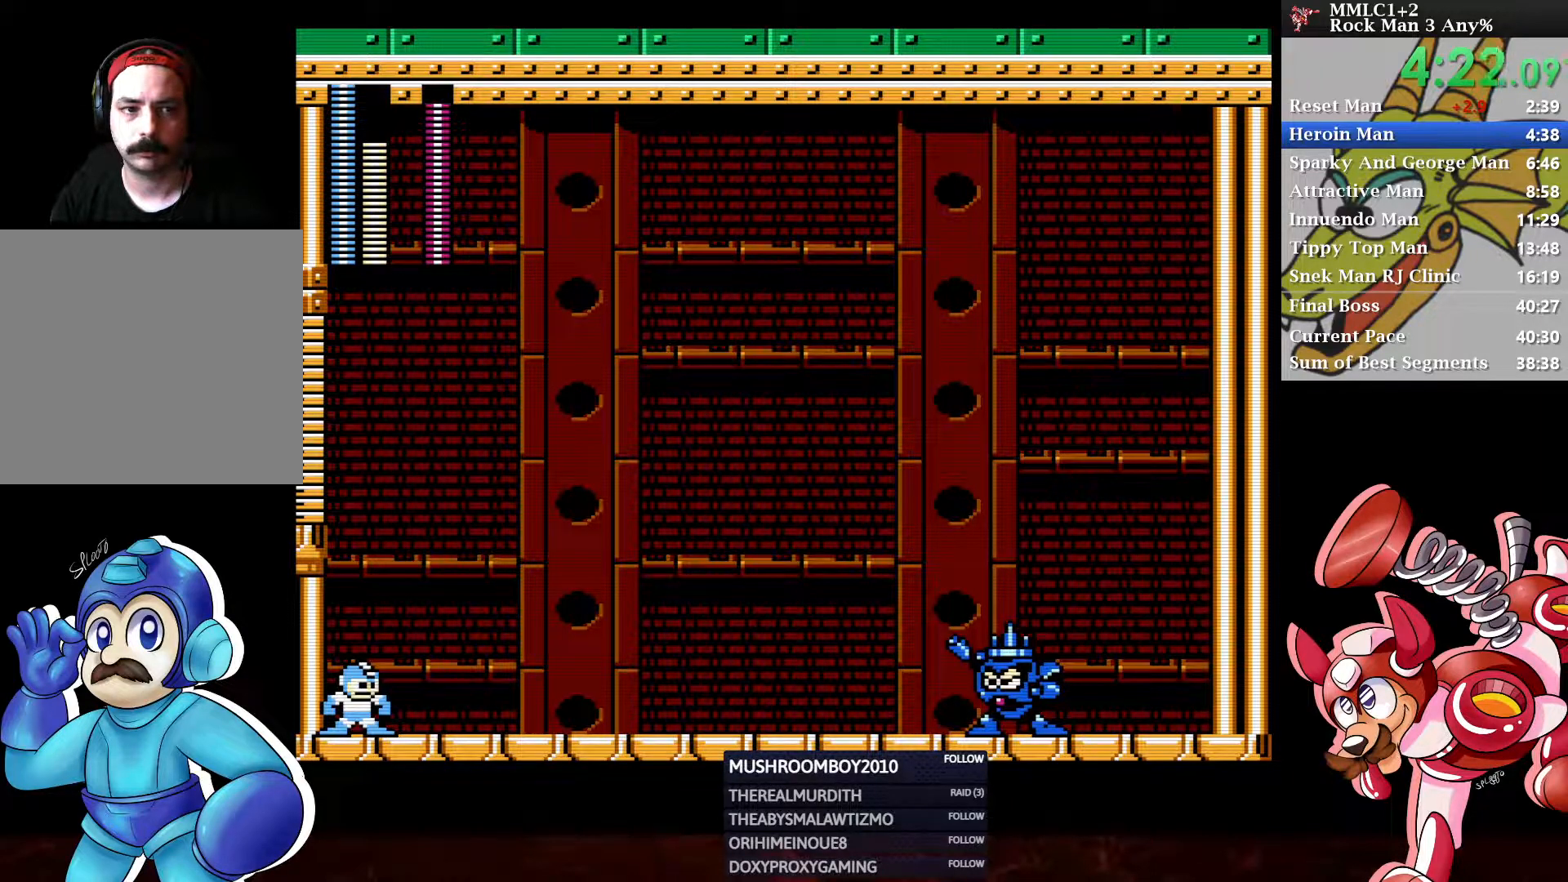
{"buttons": ["DPAD_DOWN", "DPAD_RIGHT"], "left_stick": "center", "right_stick": "center", "events": [[300, "A", "down"], [500, "A", "up"]]}
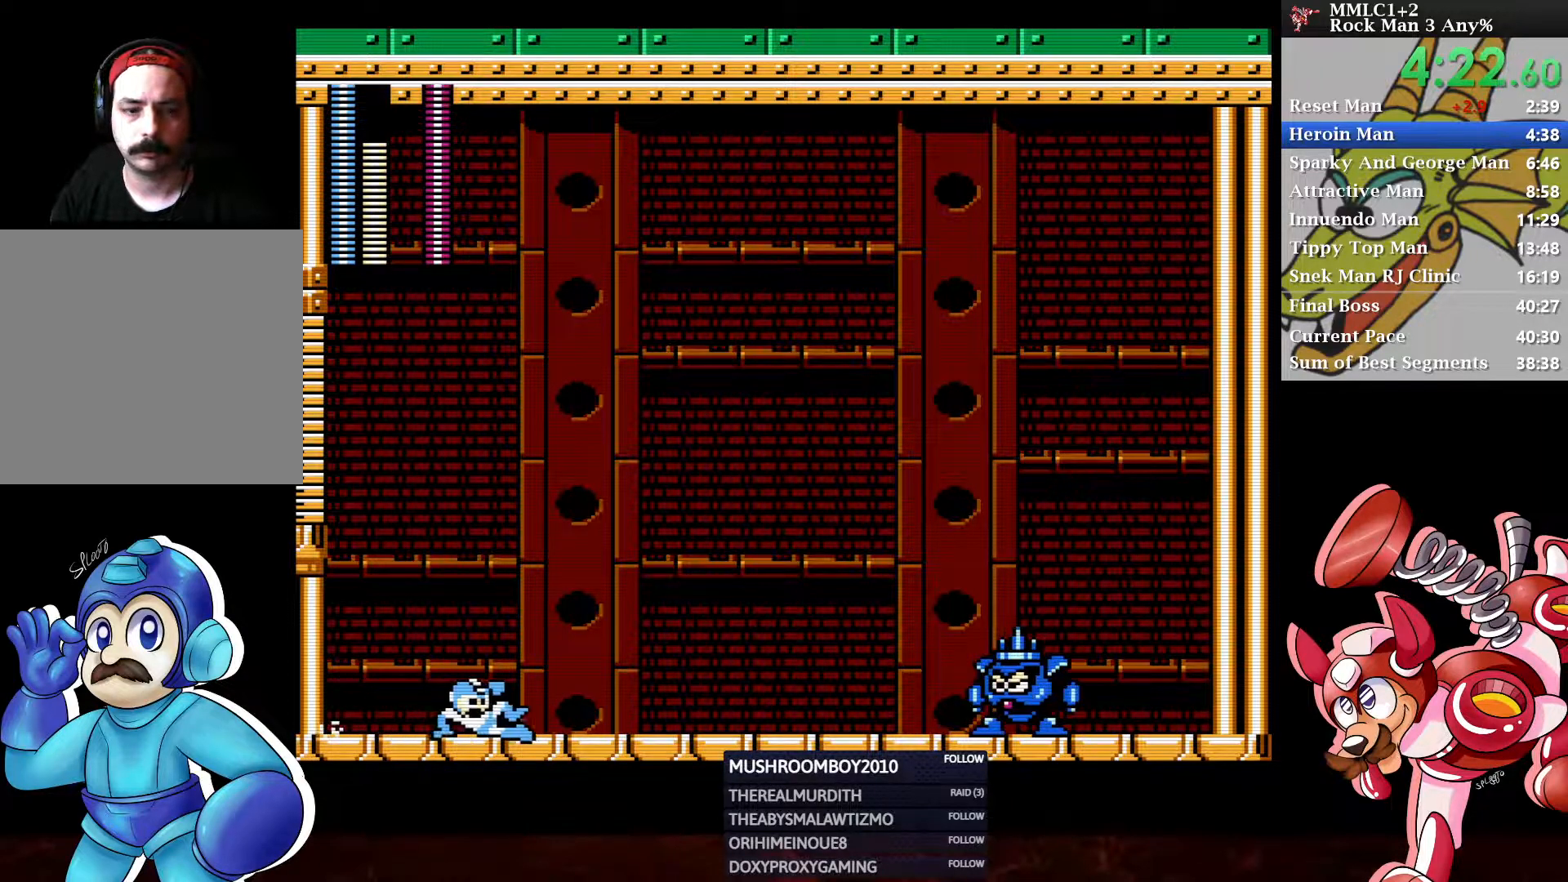
{"buttons": ["A", "DPAD_RIGHT"], "left_stick": "center", "right_stick": "center", "events": [[167, "A", "down"], [350, "A", "up"], [350, "DPAD_DOWN", "up"], [433, "A", "down"]]}
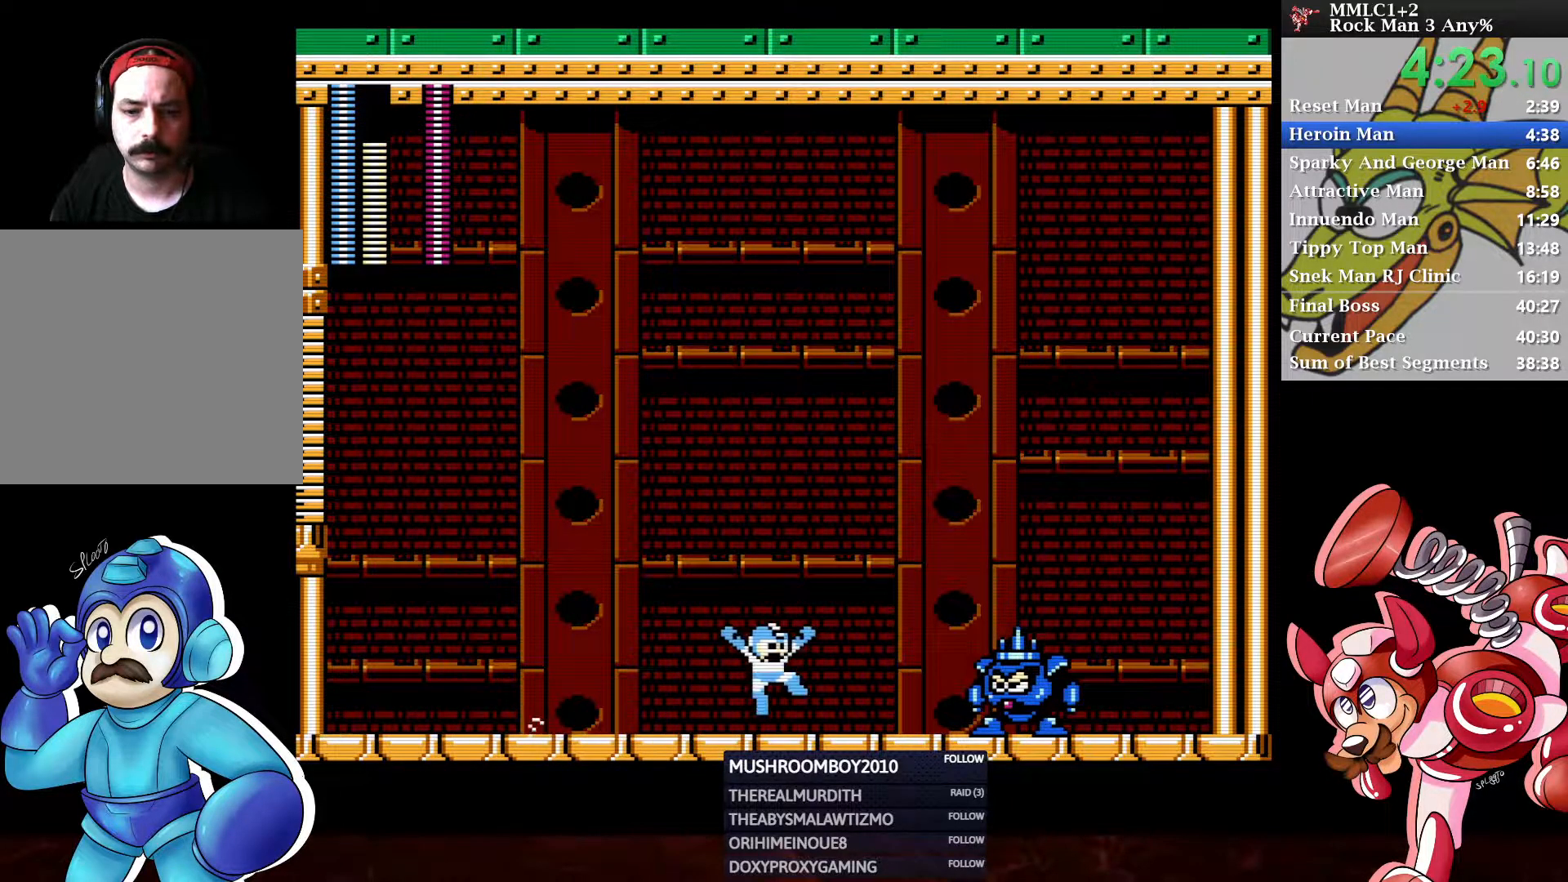
{"buttons": ["DPAD_LEFT"], "left_stick": "center", "right_stick": "center", "events": [[150, "X", "down"], [267, "A", "up"], [267, "DPAD_RIGHT", "up"], [267, "X", "up"], [283, "DPAD_LEFT", "down"]]}
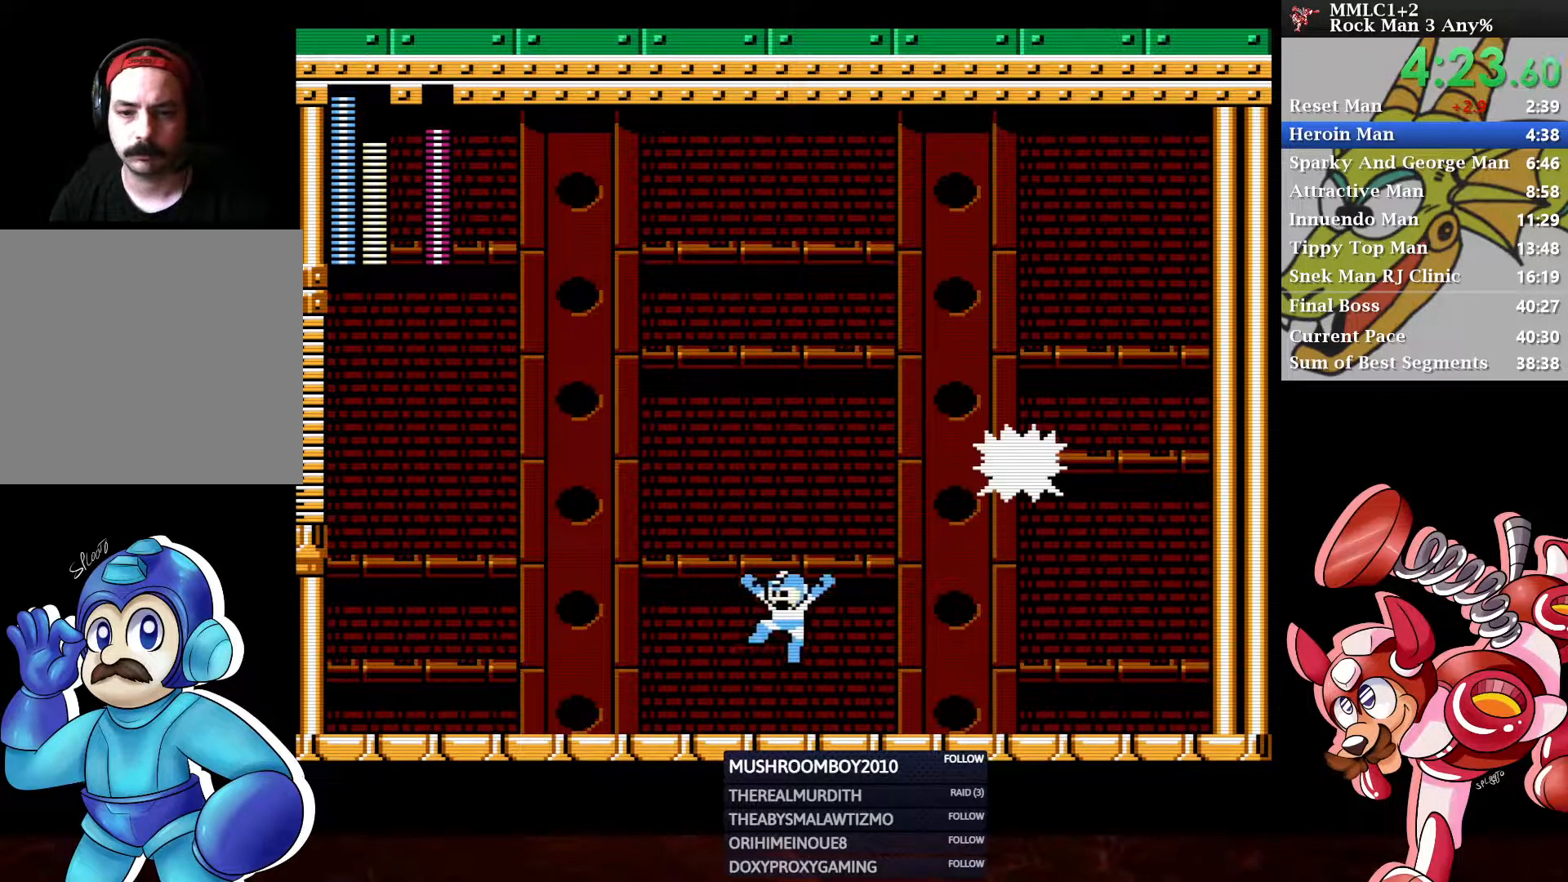
{"buttons": [], "left_stick": "center", "right_stick": "center", "events": [[117, "DPAD_LEFT", "up"], [167, "DPAD_RIGHT", "down"], [183, "DPAD_UP", "down"], [233, "DPAD_UP", "up"], [233, "X", "down"], [250, "DPAD_RIGHT", "up"], [317, "X", "up"]]}
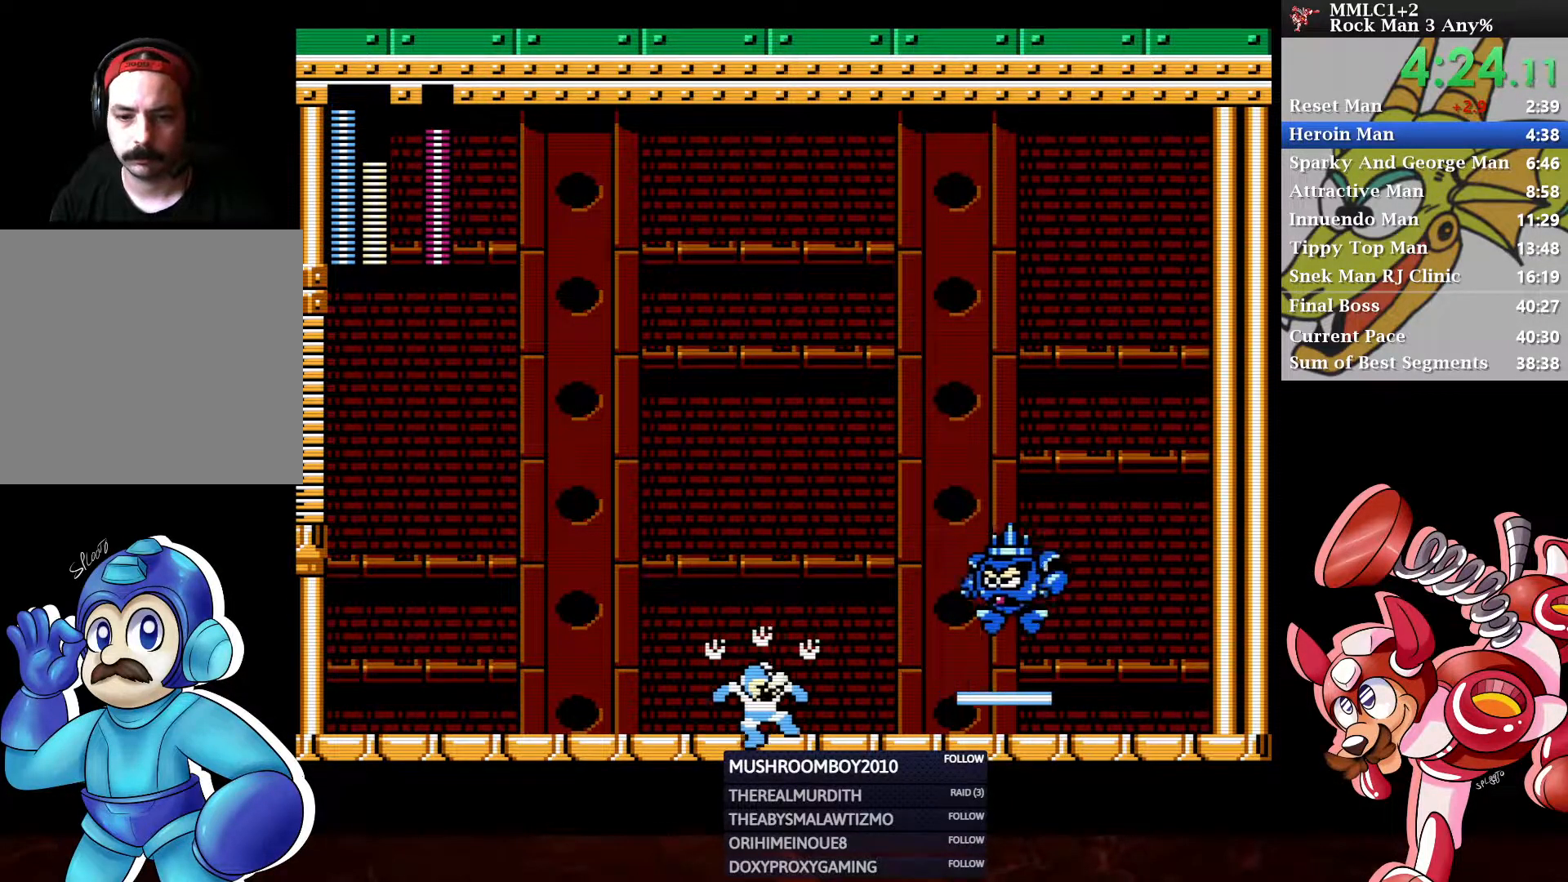
{"buttons": ["DPAD_LEFT"], "left_stick": "center", "right_stick": "center", "events": [[350, "DPAD_LEFT", "down"]]}
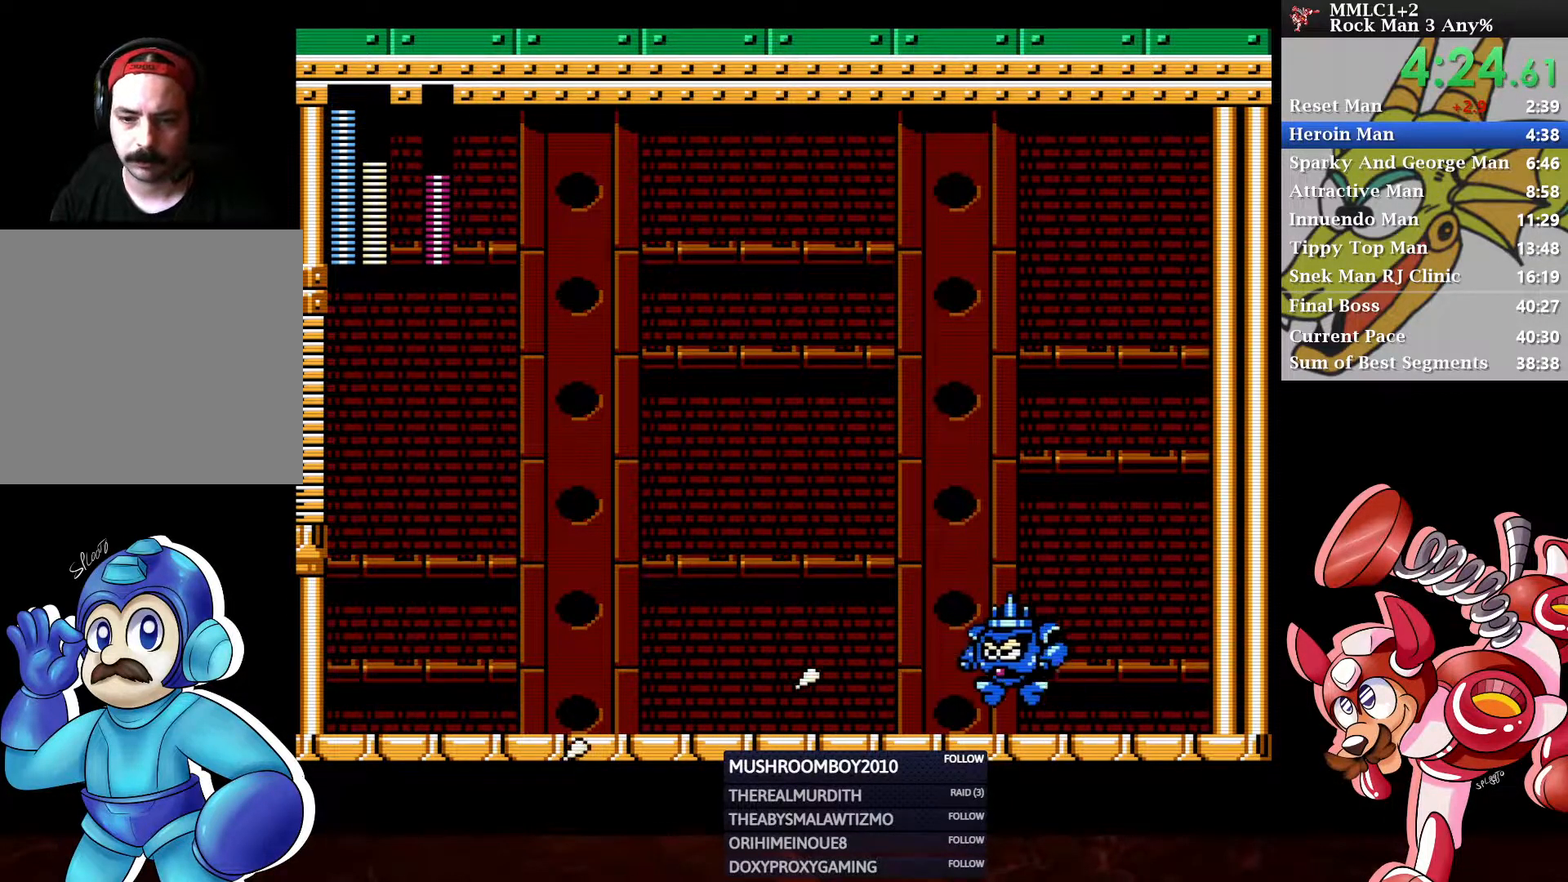
{"buttons": ["DPAD_RIGHT"], "left_stick": "center", "right_stick": "center", "events": [[250, "A", "down"], [350, "DPAD_LEFT", "up"], [400, "DPAD_RIGHT", "down"], [433, "A", "up"]]}
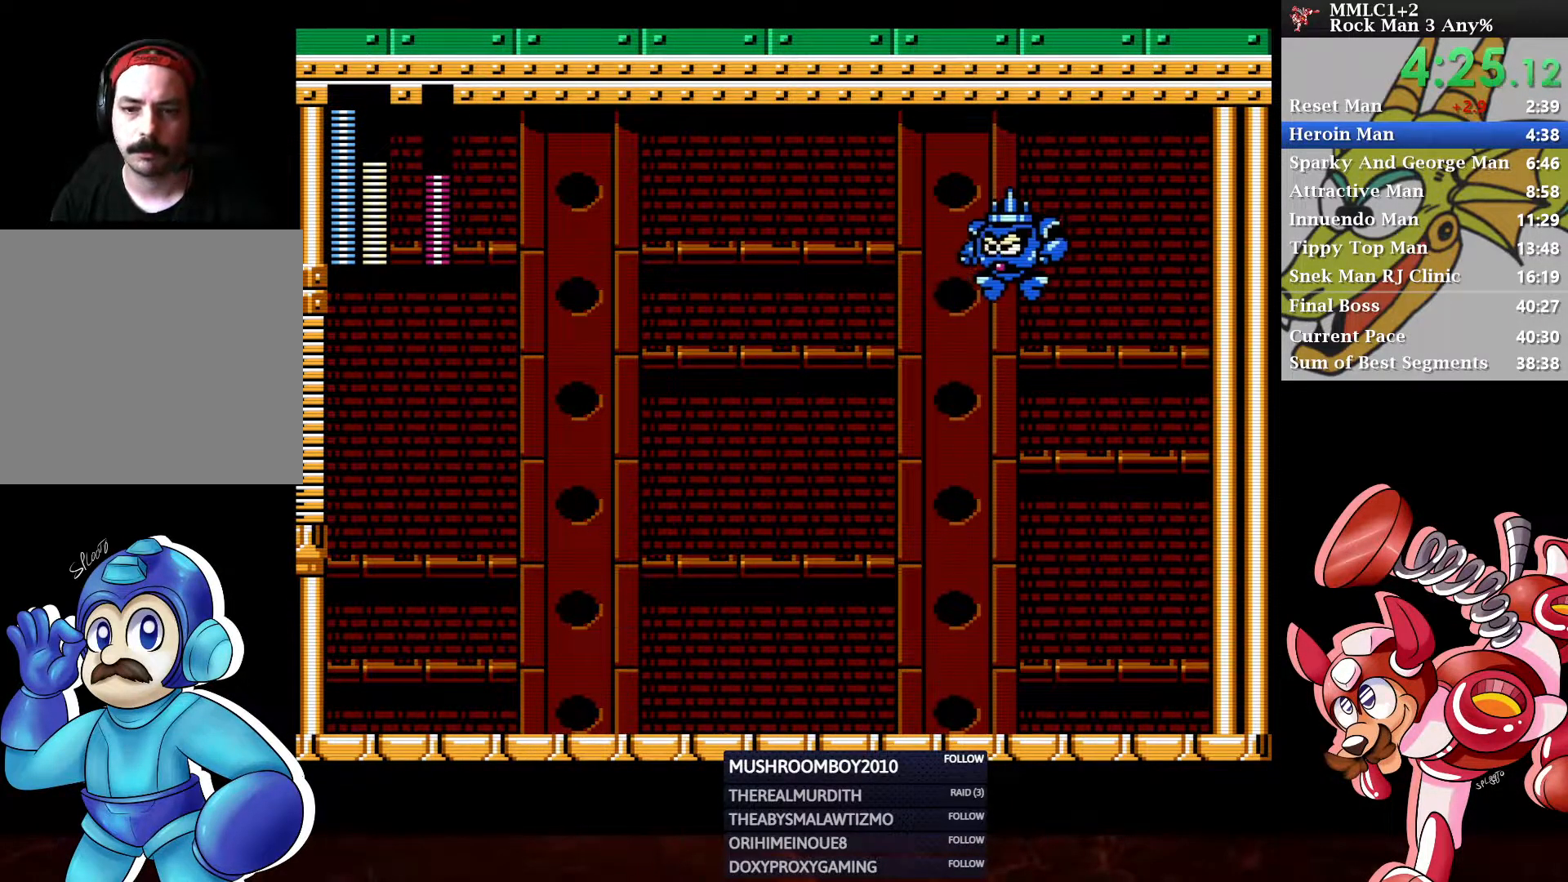
{"buttons": ["A", "DPAD_LEFT"], "left_stick": "center", "right_stick": "center", "events": [[50, "DPAD_RIGHT", "up"], [100, "X", "down"], [183, "X", "up"], [317, "DPAD_LEFT", "down"], [383, "A", "down"]]}
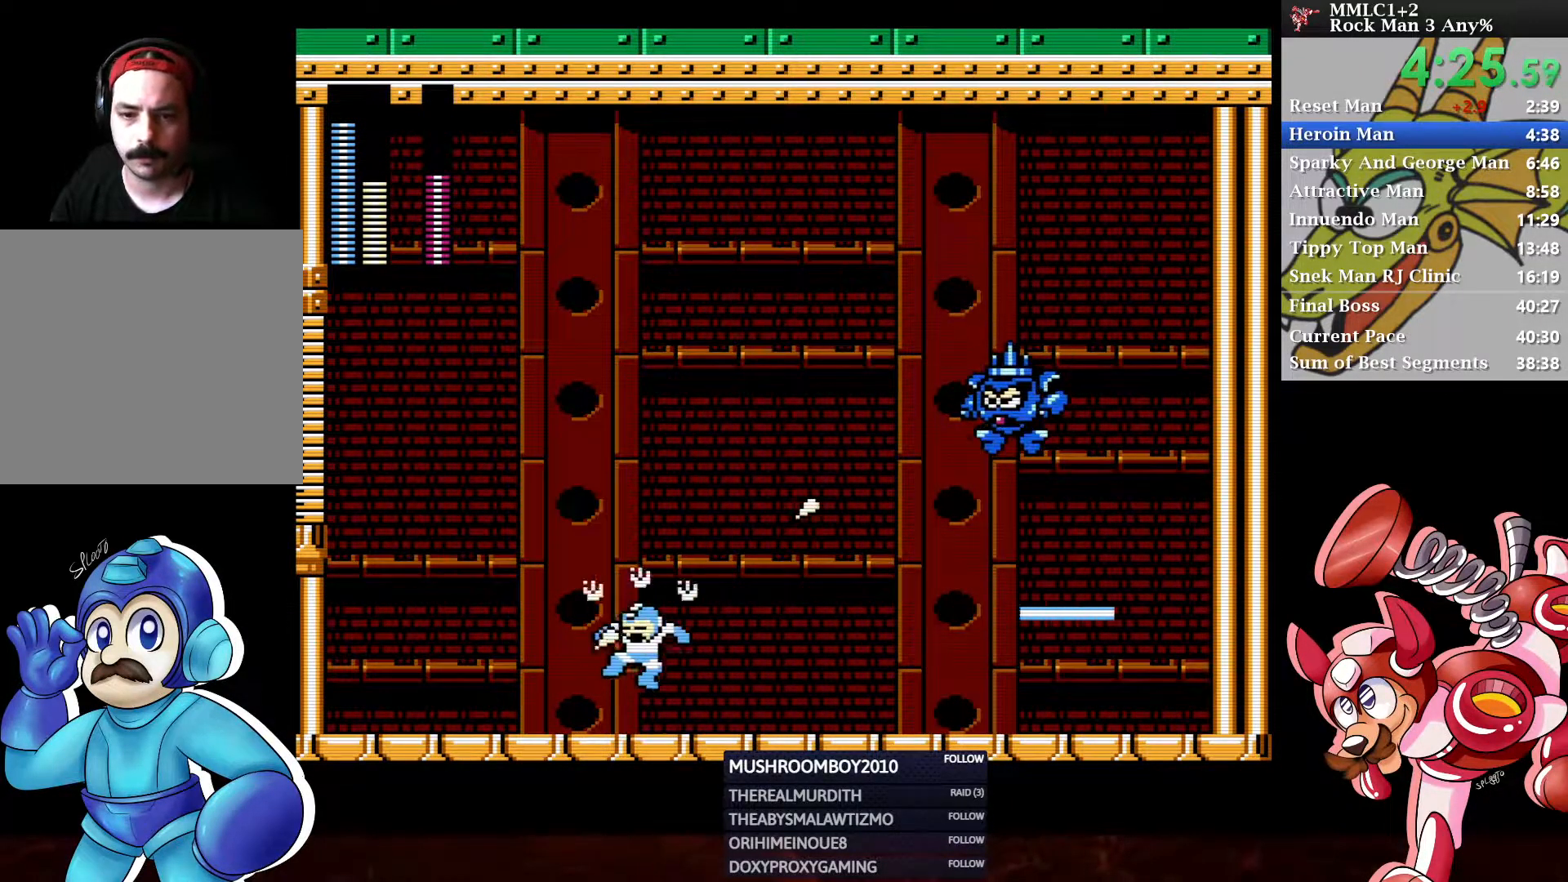
{"buttons": [], "left_stick": "center", "right_stick": "center", "events": [[67, "A", "up"], [317, "DPAD_LEFT", "up"]]}
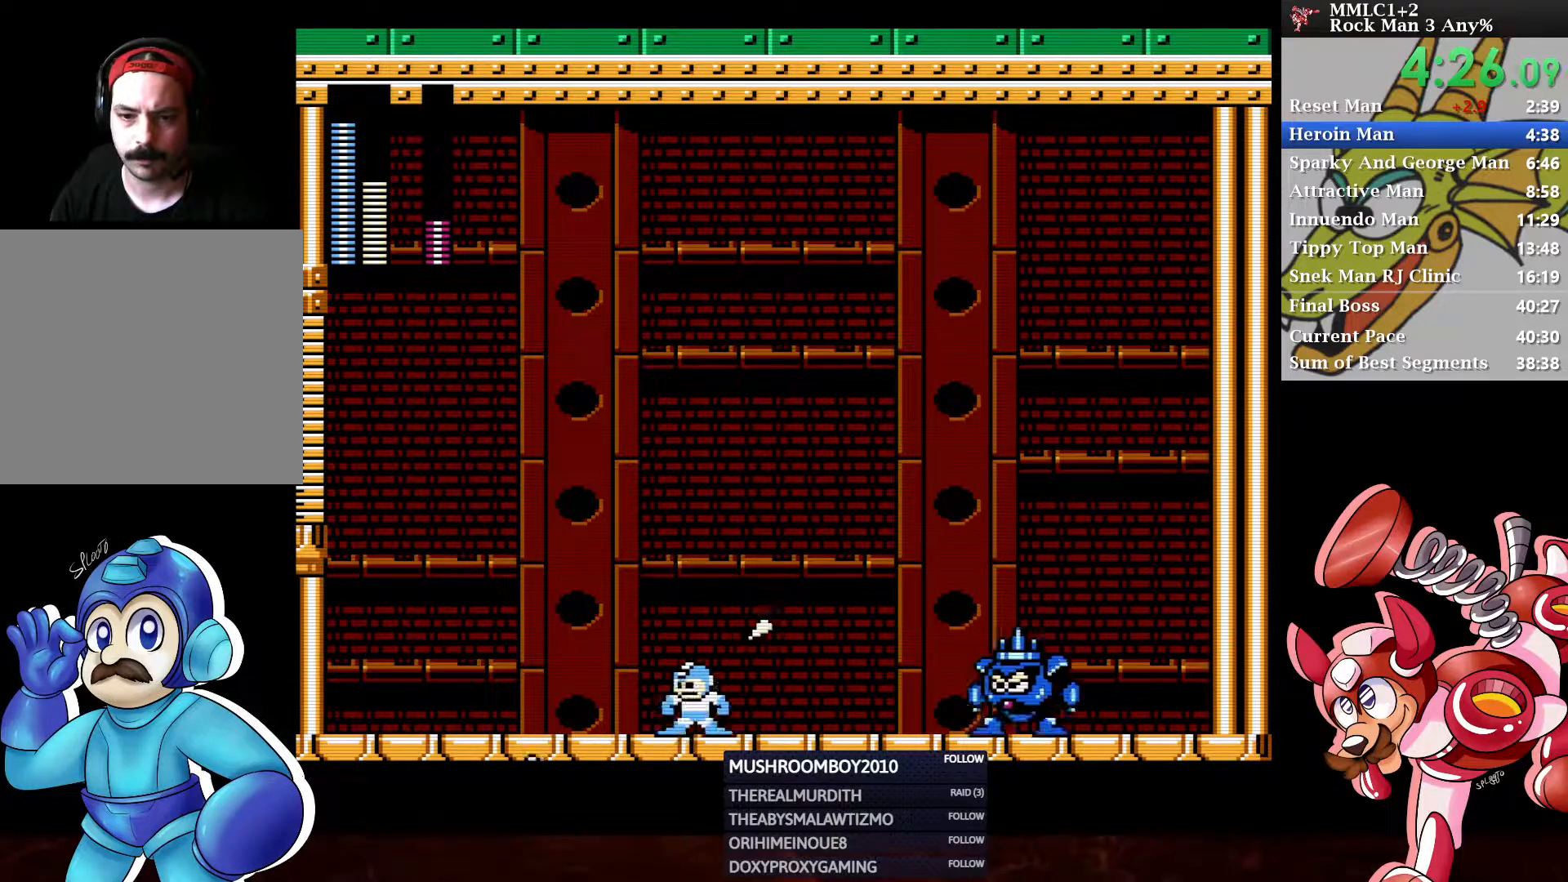
{"buttons": ["A"], "left_stick": "center", "right_stick": "center", "events": [[183, "DPAD_RIGHT", "down"], [350, "DPAD_RIGHT", "up"], [450, "A", "down"]]}
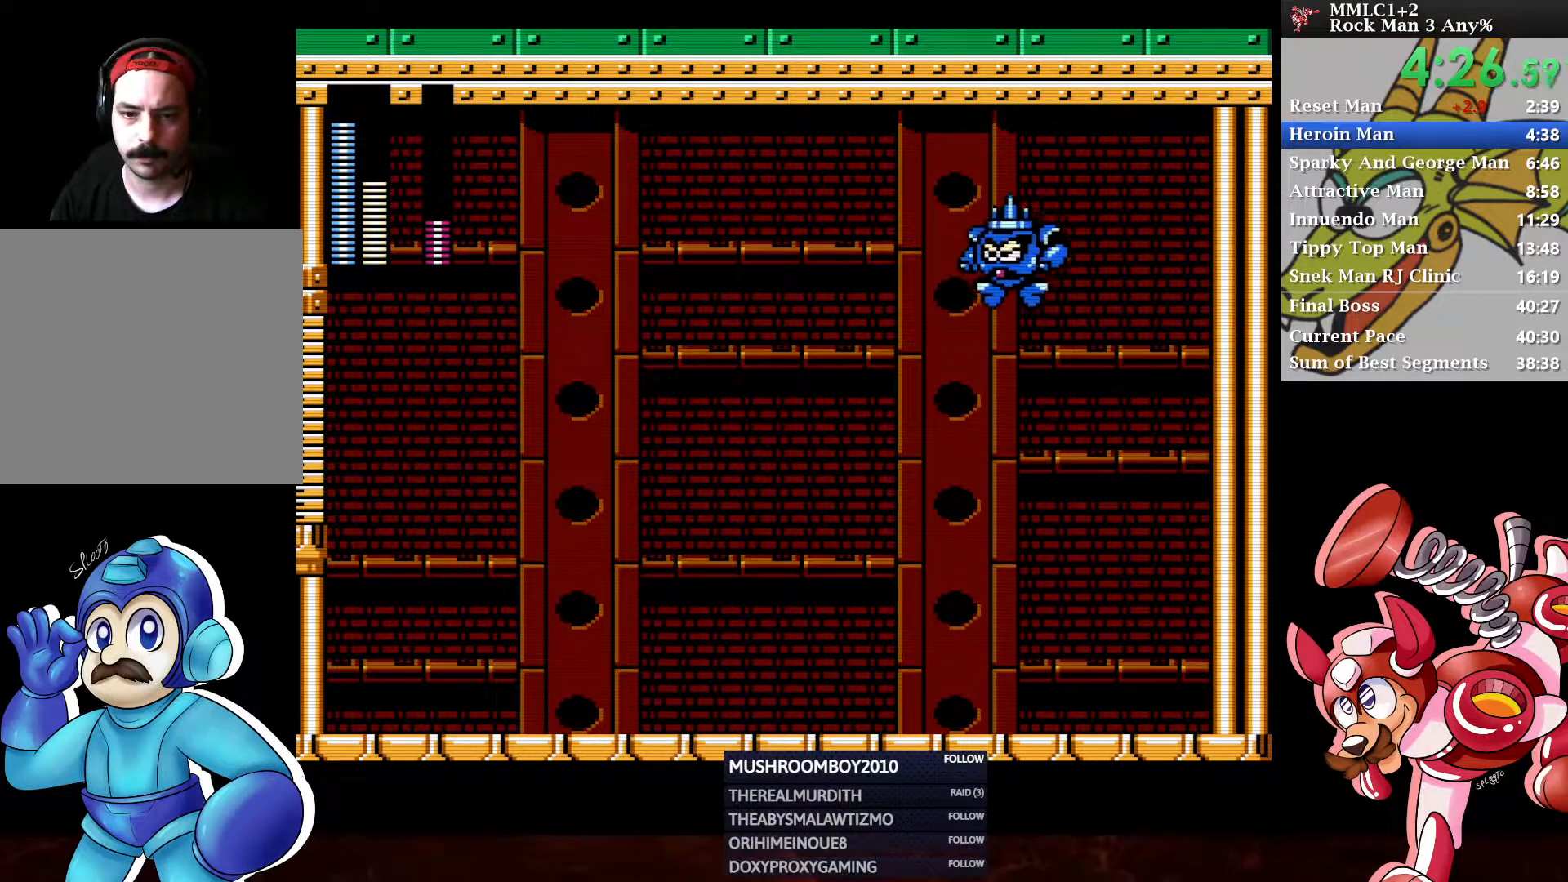
{"buttons": [], "left_stick": "center", "right_stick": "center", "events": [[167, "A", "up"], [317, "X", "down"], [417, "X", "up"]]}